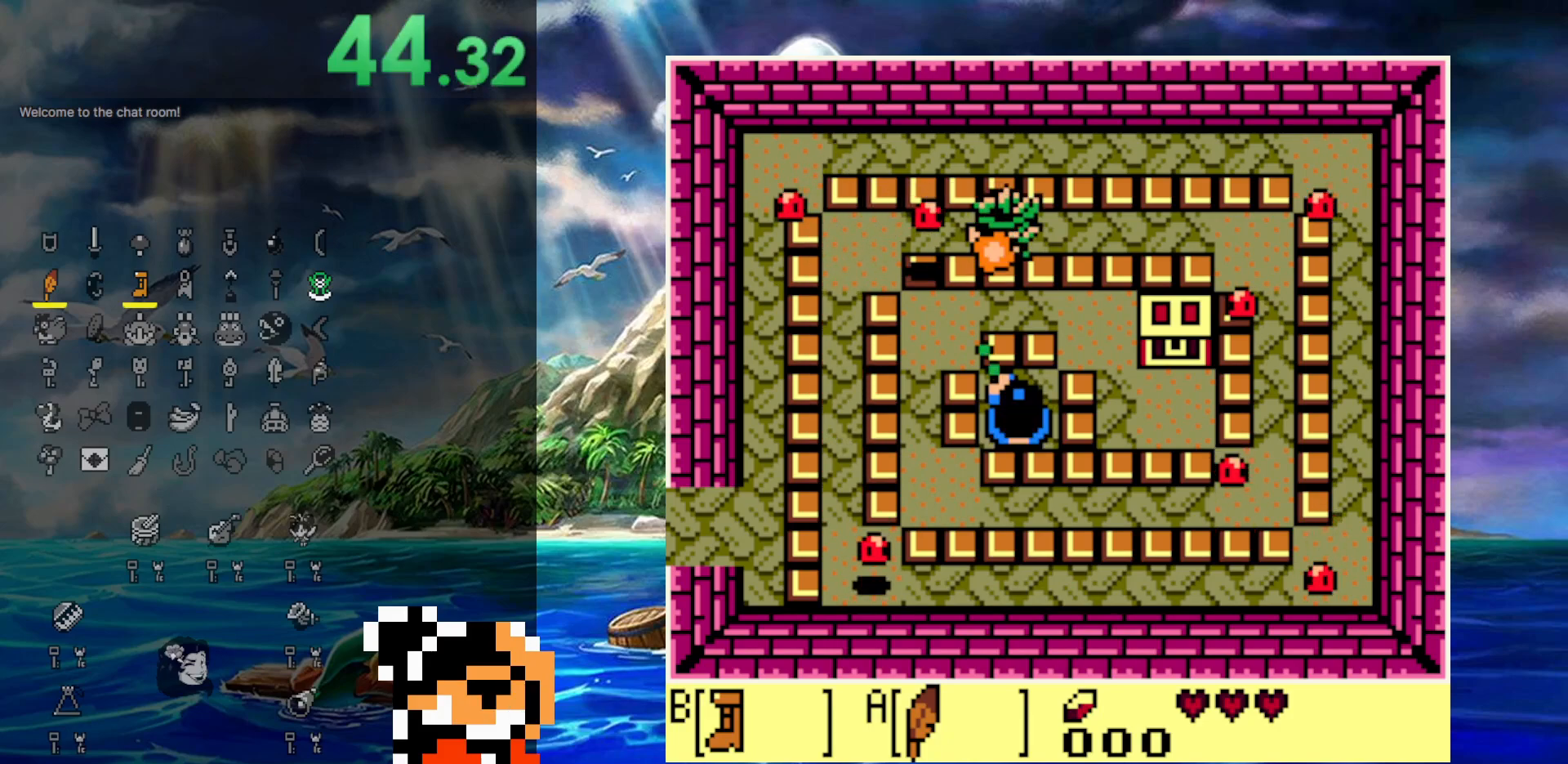
Gameplay with a controller (Nintendo layout); each line is a JSON object with the inputs held at the frame after it. "events" lists button and stick changes between this image and that frame as [ms after this image, input, new state], when the widget could be followed in between. Not read: B L3 R3.
{"buttons": ["DPAD_RIGHT"], "events": [[117, "A", "down"], [183, "A", "up"]]}
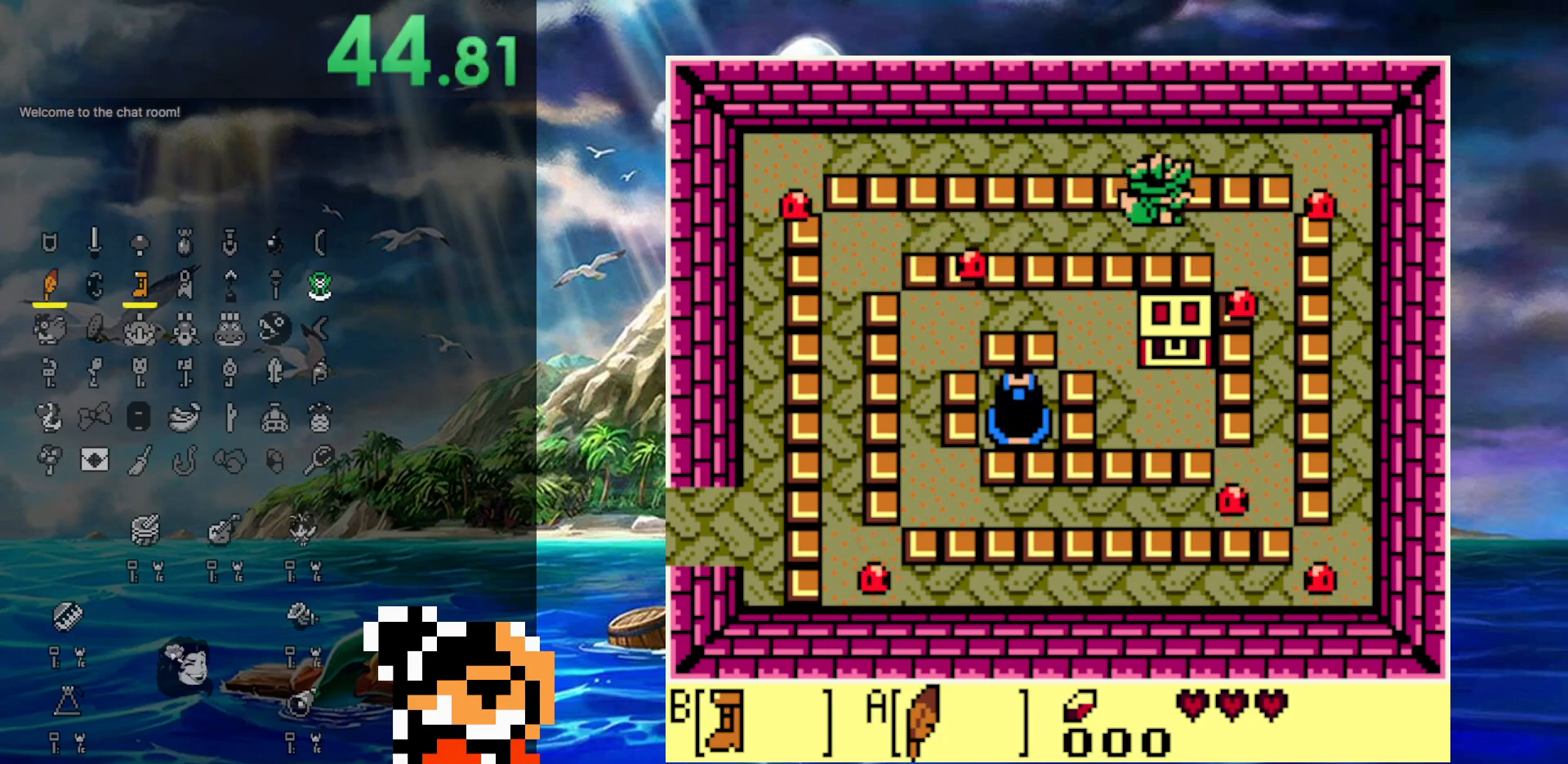
{"buttons": ["A", "DPAD_DOWN"], "events": [[33, "DPAD_UP", "down"], [100, "DPAD_UP", "up"], [333, "DPAD_DOWN", "down"], [367, "A", "down"], [467, "DPAD_RIGHT", "up"]]}
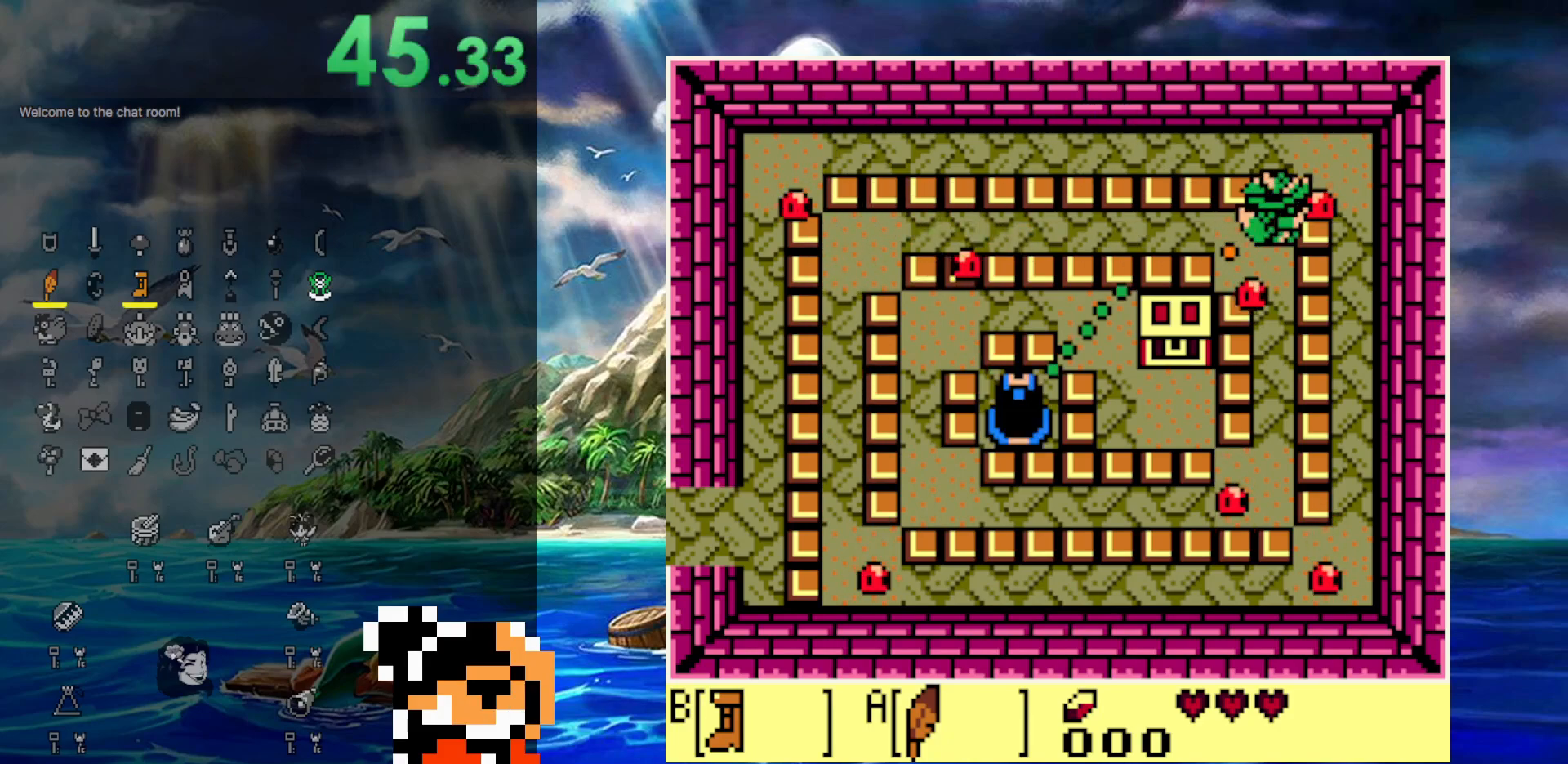
{"buttons": ["DPAD_DOWN"], "events": [[83, "A", "up"]]}
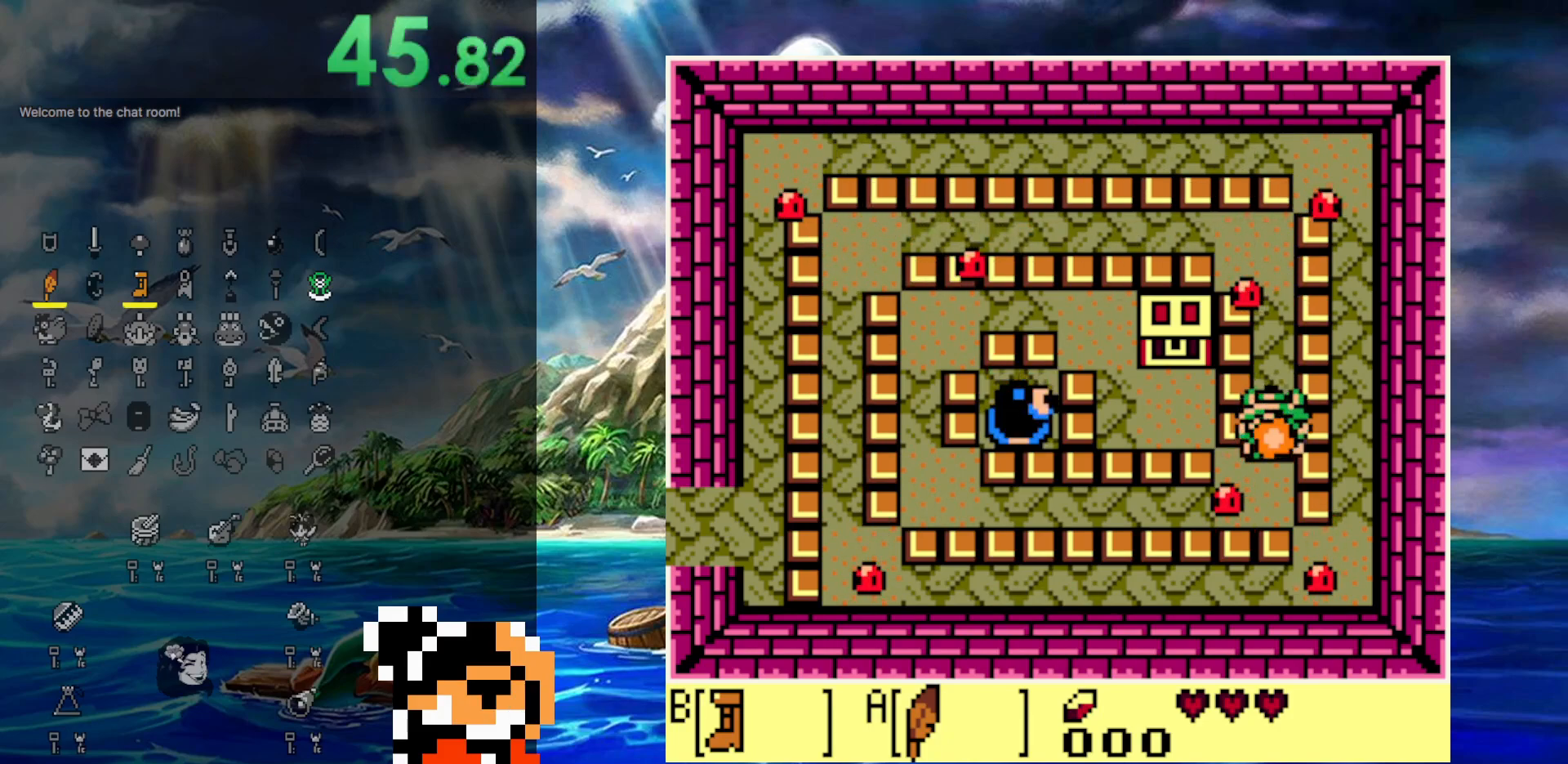
{"buttons": ["DPAD_LEFT"], "events": [[133, "DPAD_LEFT", "down"], [183, "A", "down"], [183, "DPAD_DOWN", "up"], [467, "A", "up"]]}
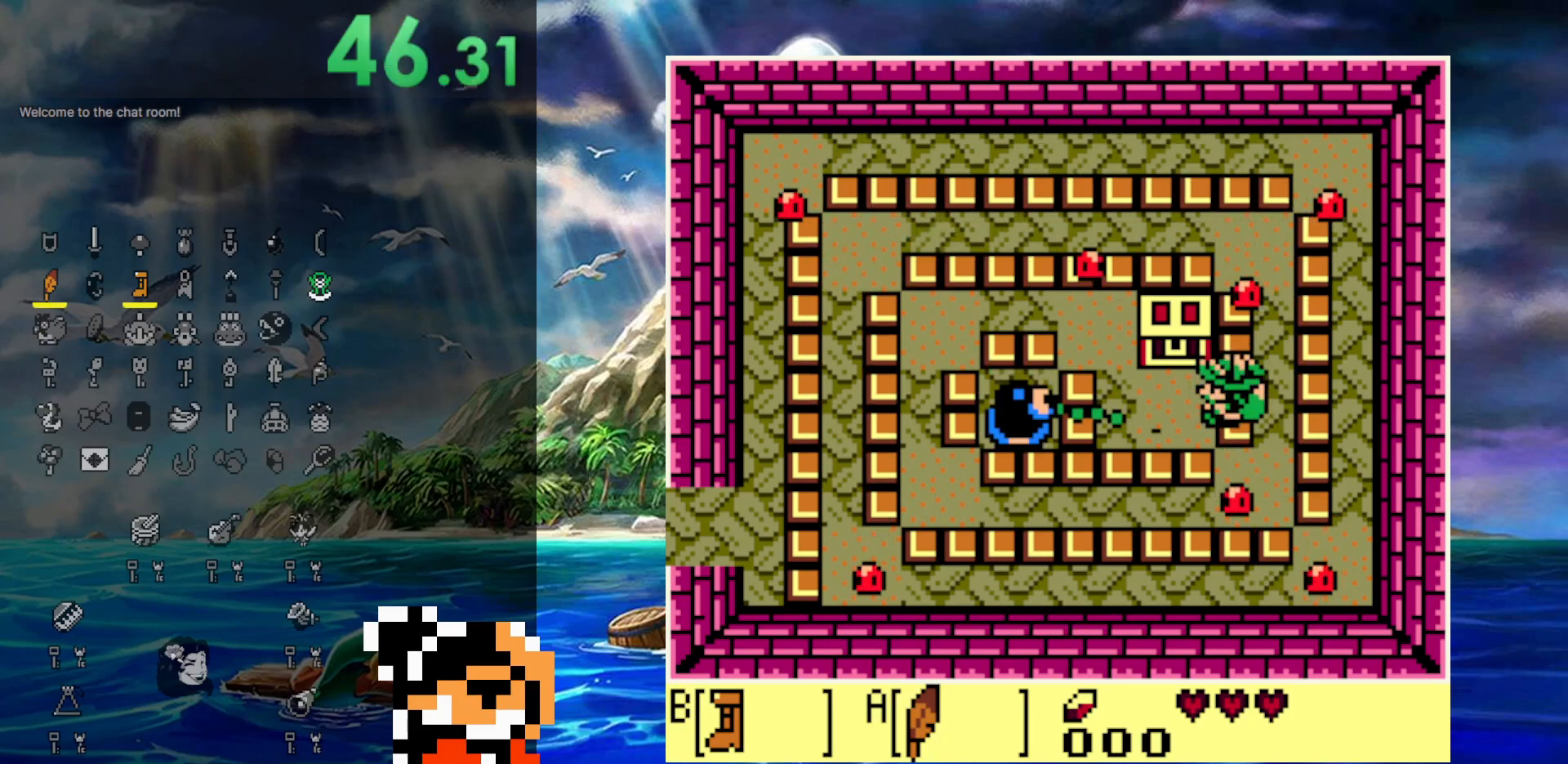
{"buttons": ["DPAD_DOWN"], "events": [[383, "DPAD_DOWN", "down"], [433, "DPAD_LEFT", "up"]]}
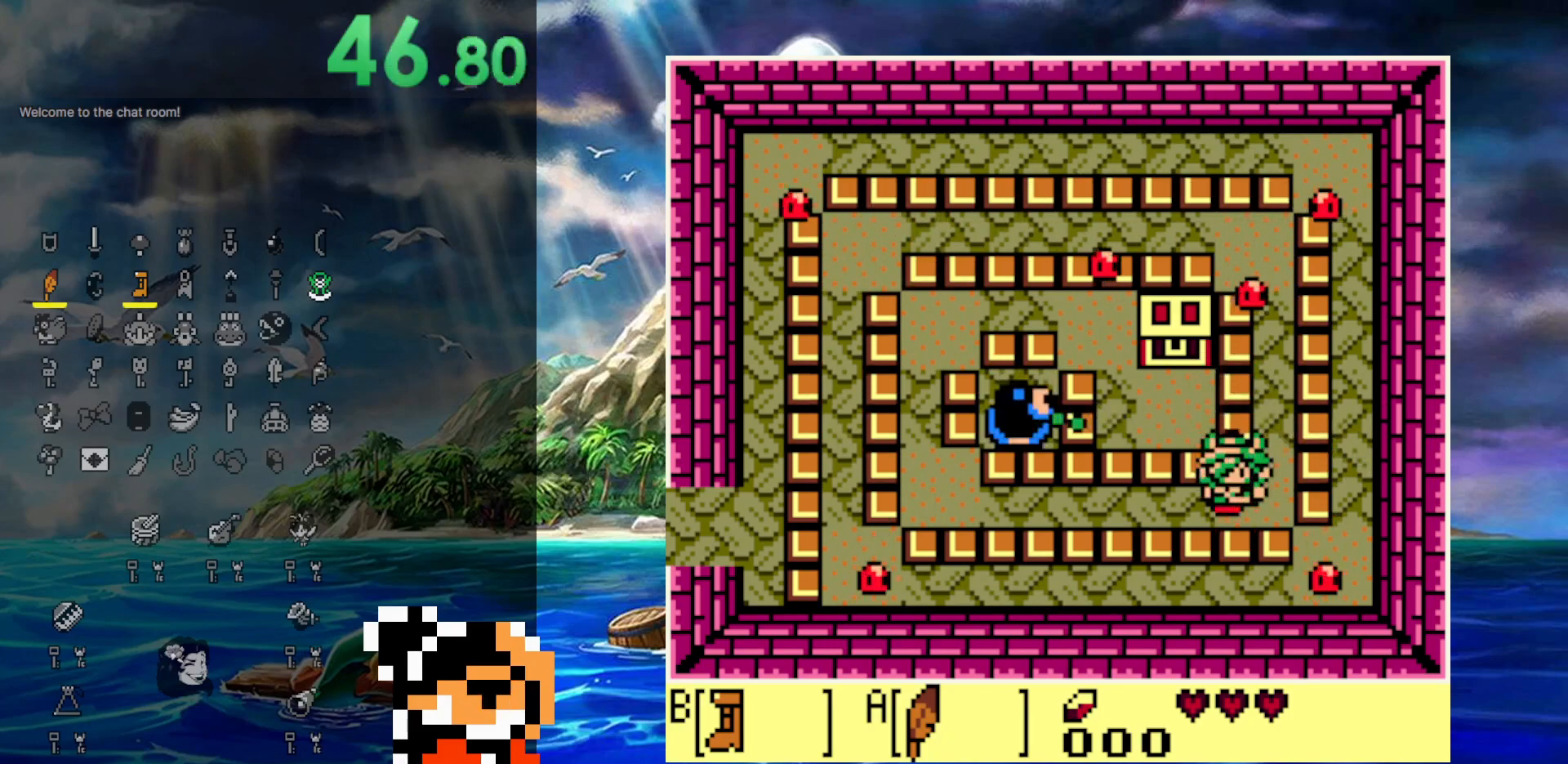
{"buttons": ["DPAD_LEFT"], "events": [[100, "DPAD_LEFT", "down"], [283, "DPAD_DOWN", "up"]]}
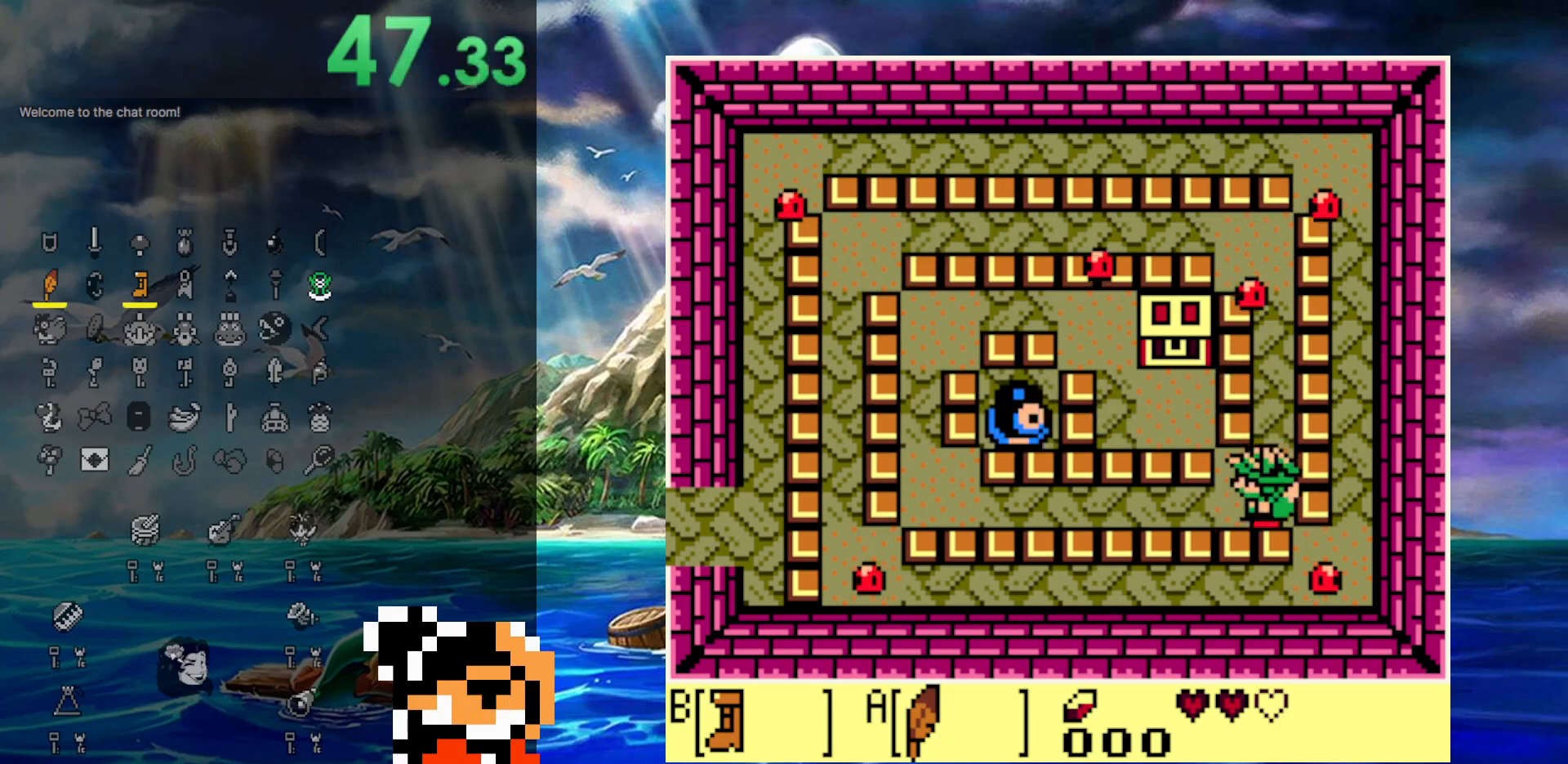
{"buttons": ["DPAD_LEFT"], "events": [[150, "DPAD_DOWN", "down"], [433, "DPAD_DOWN", "up"]]}
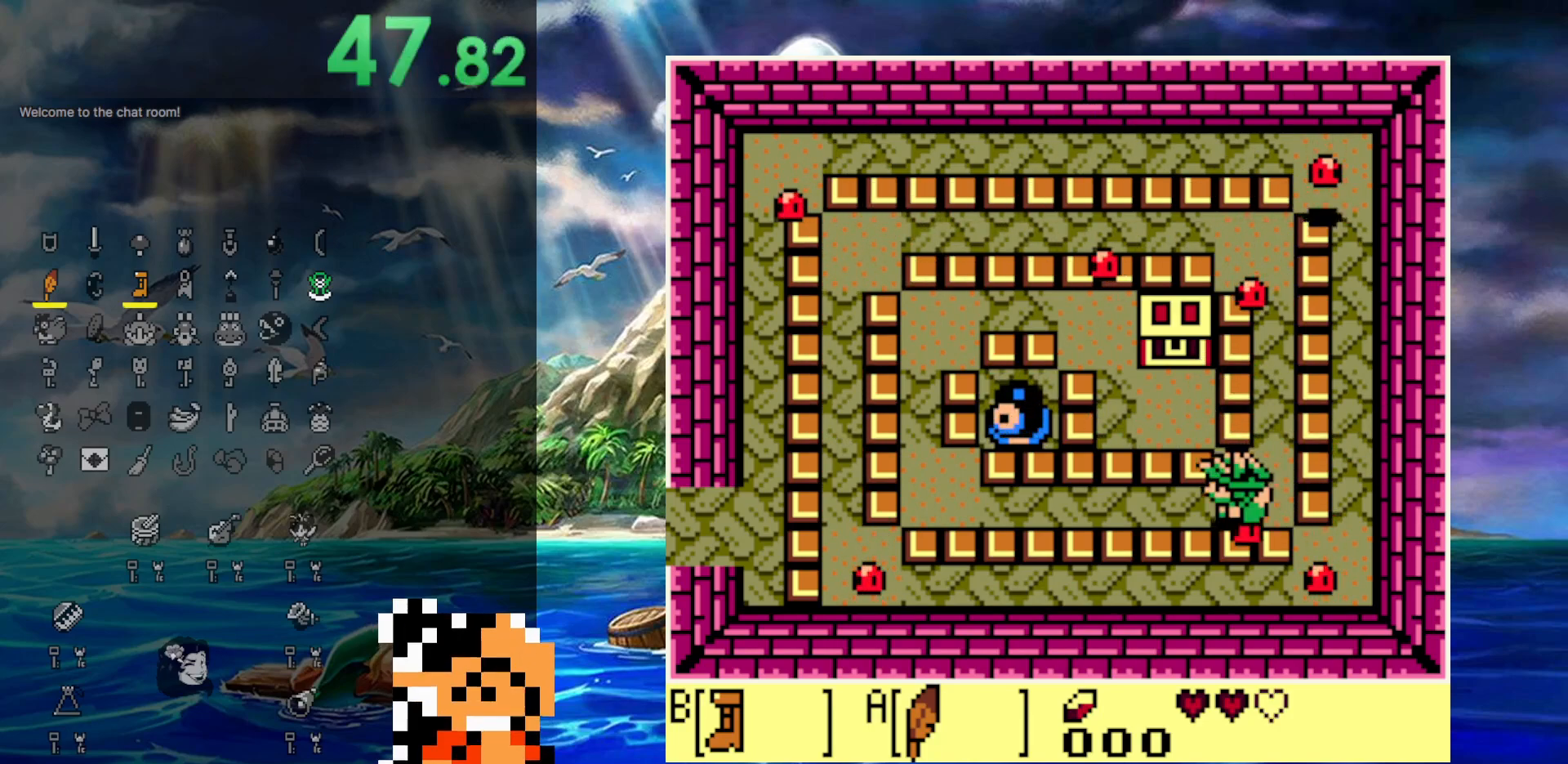
{"buttons": ["DPAD_LEFT"], "events": []}
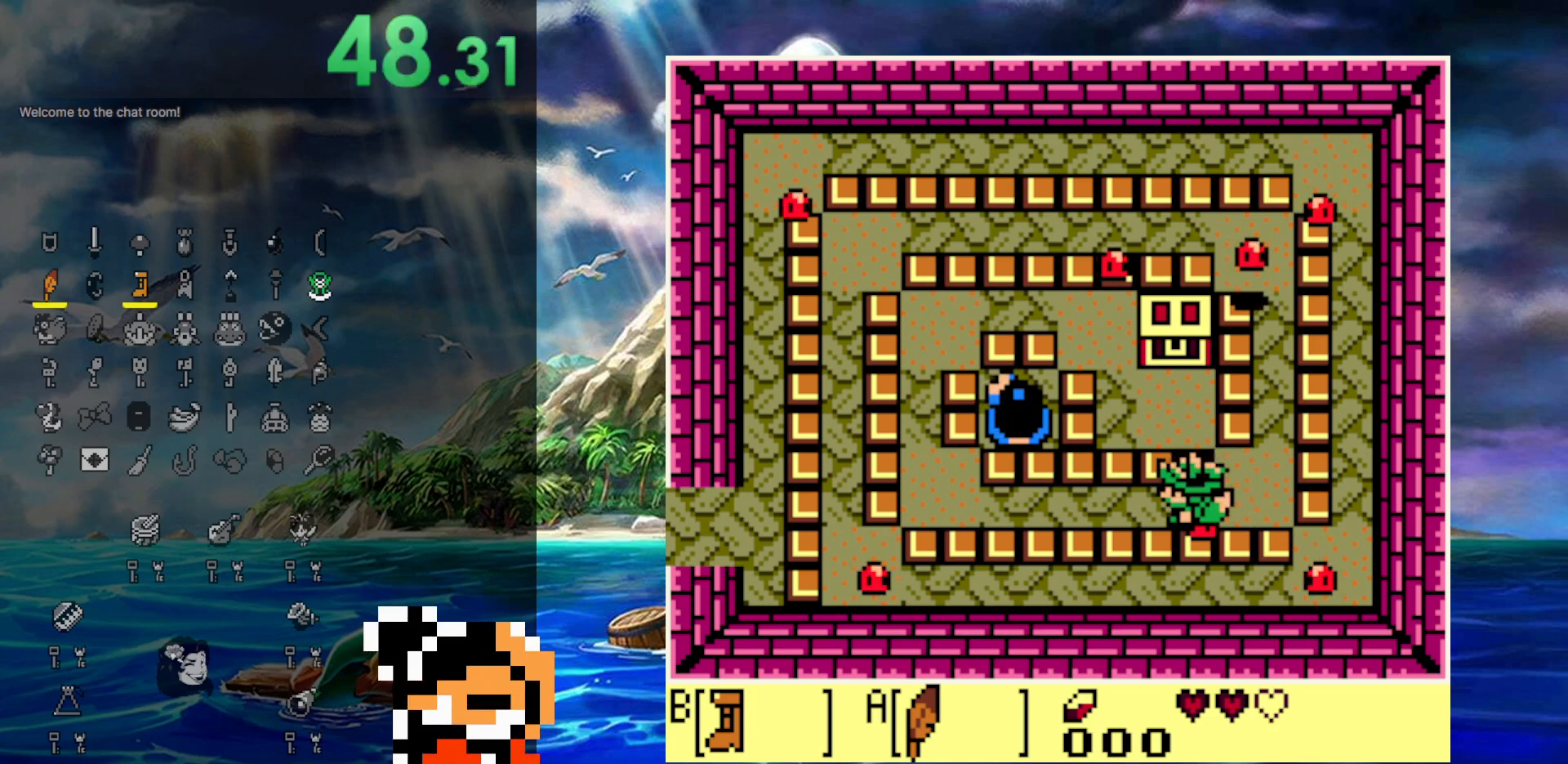
{"buttons": ["DPAD_LEFT"], "events": []}
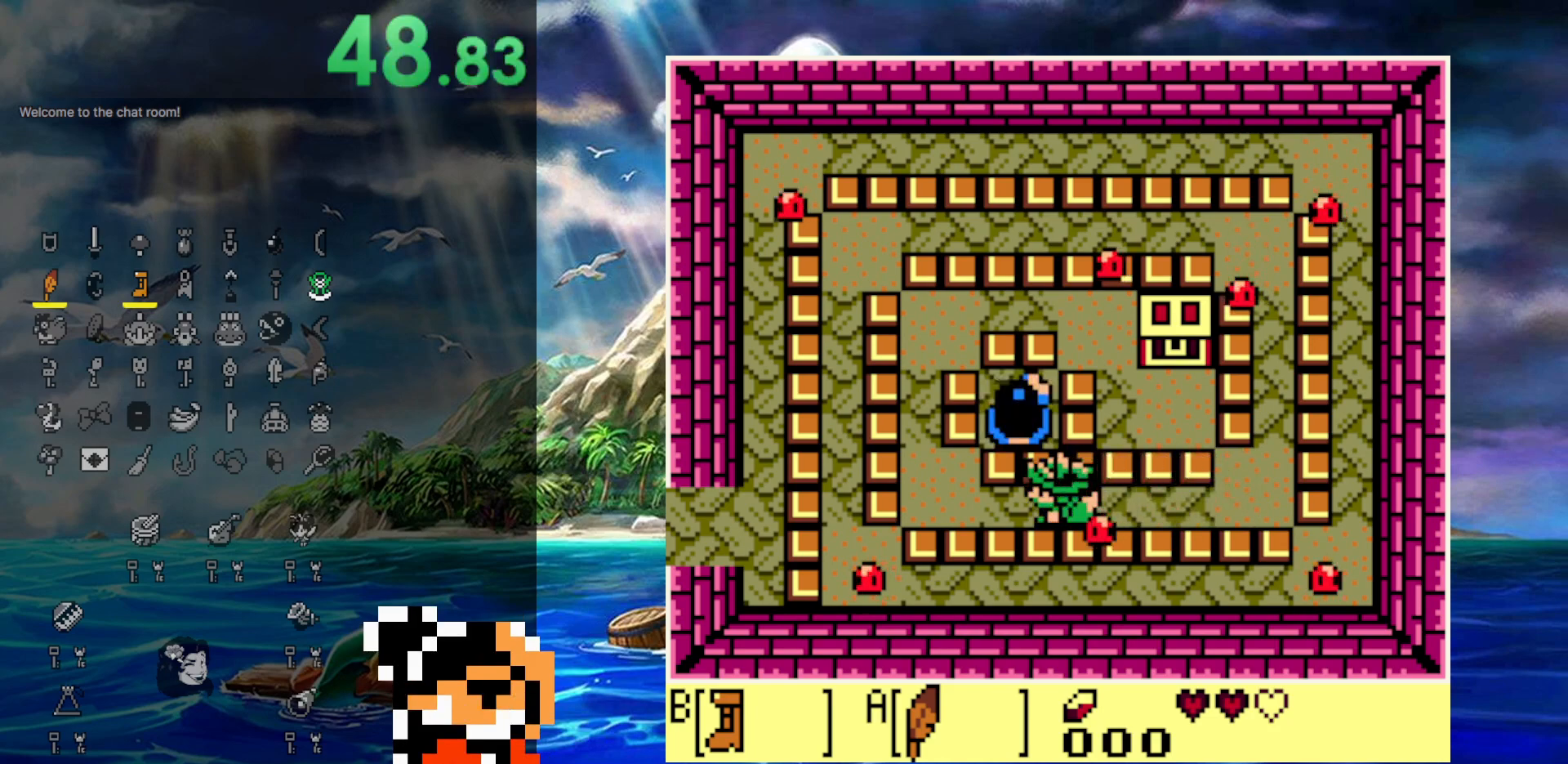
{"buttons": ["A", "DPAD_UP", "DPAD_LEFT"], "events": [[367, "A", "down"], [433, "DPAD_UP", "down"]]}
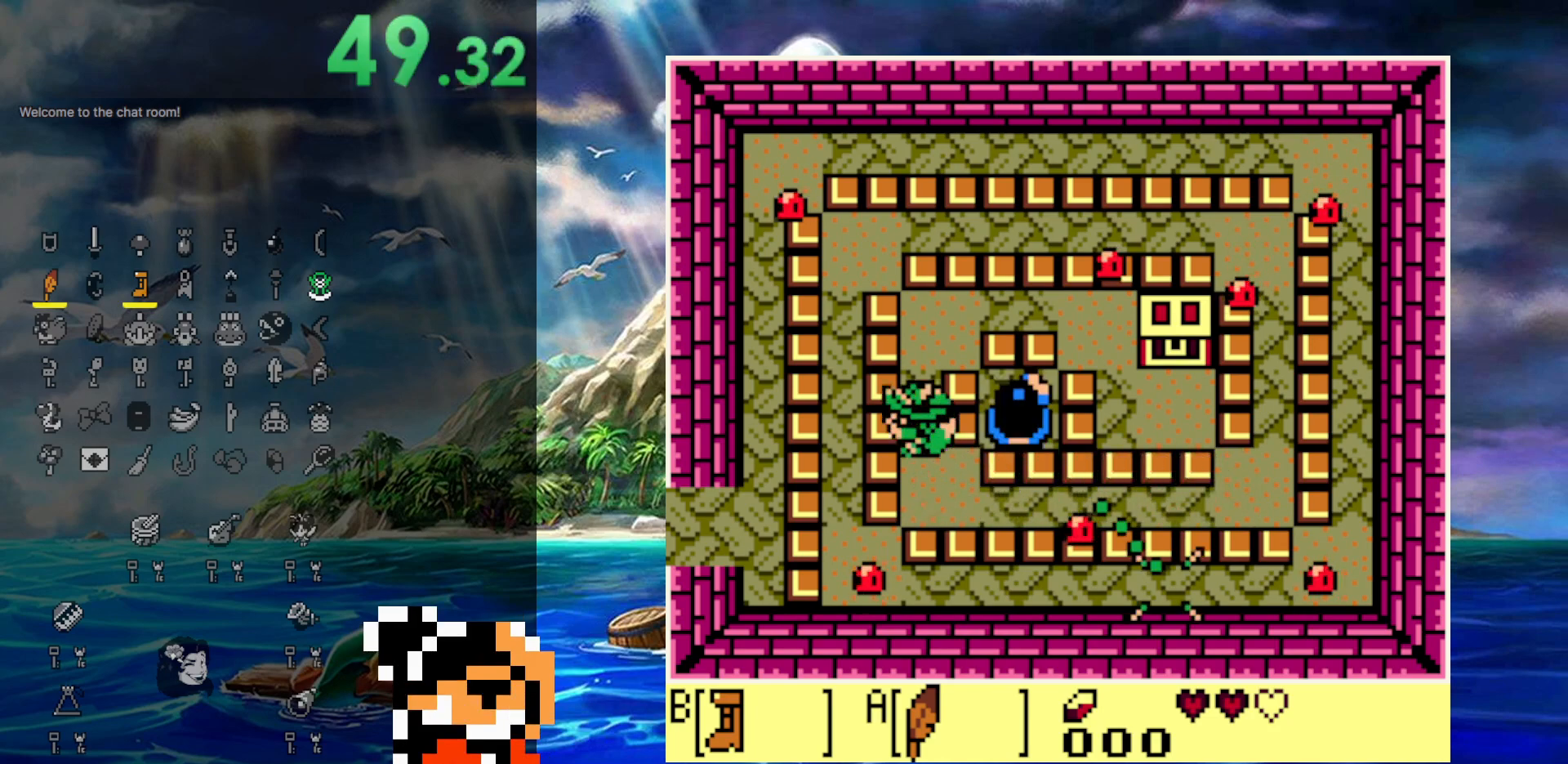
{"buttons": ["DPAD_UP"], "events": [[17, "DPAD_LEFT", "up"], [367, "A", "up"]]}
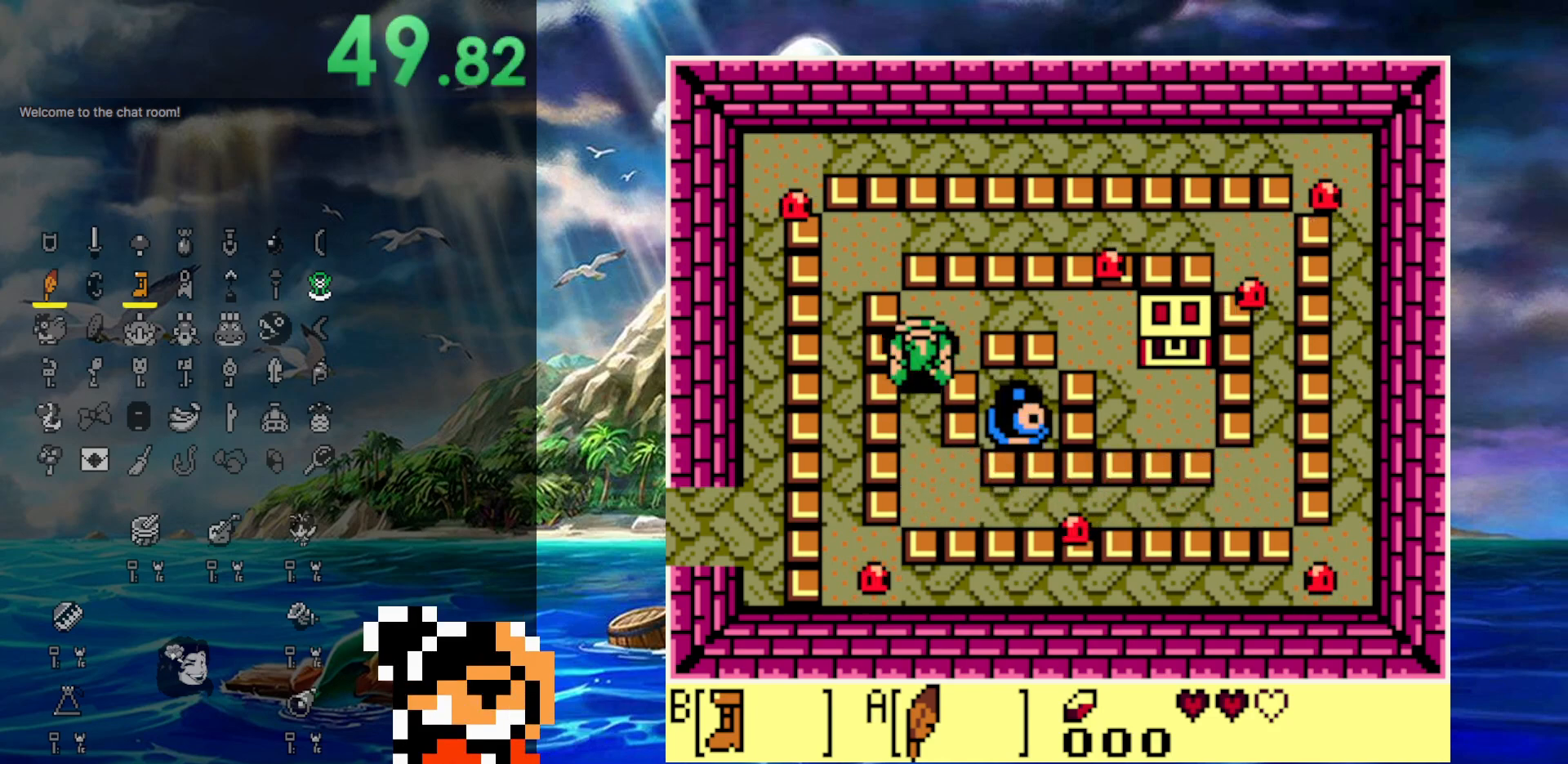
{"buttons": ["DPAD_RIGHT"], "events": [[67, "A", "down"], [283, "A", "up"], [283, "DPAD_RIGHT", "down"], [283, "DPAD_UP", "up"]]}
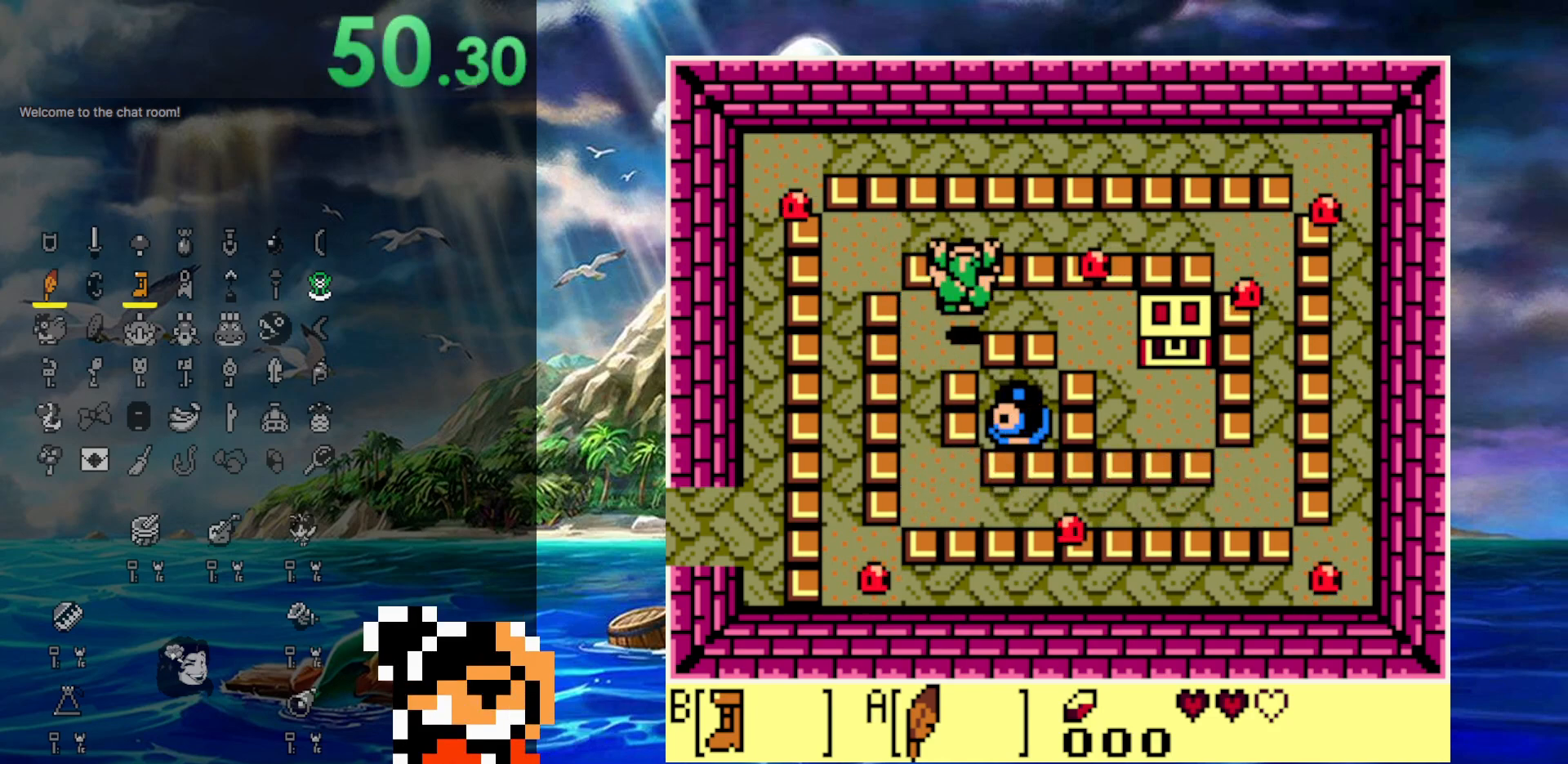
{"buttons": ["A", "DPAD_DOWN"], "events": [[183, "A", "down"], [367, "DPAD_DOWN", "down"], [500, "DPAD_RIGHT", "up"]]}
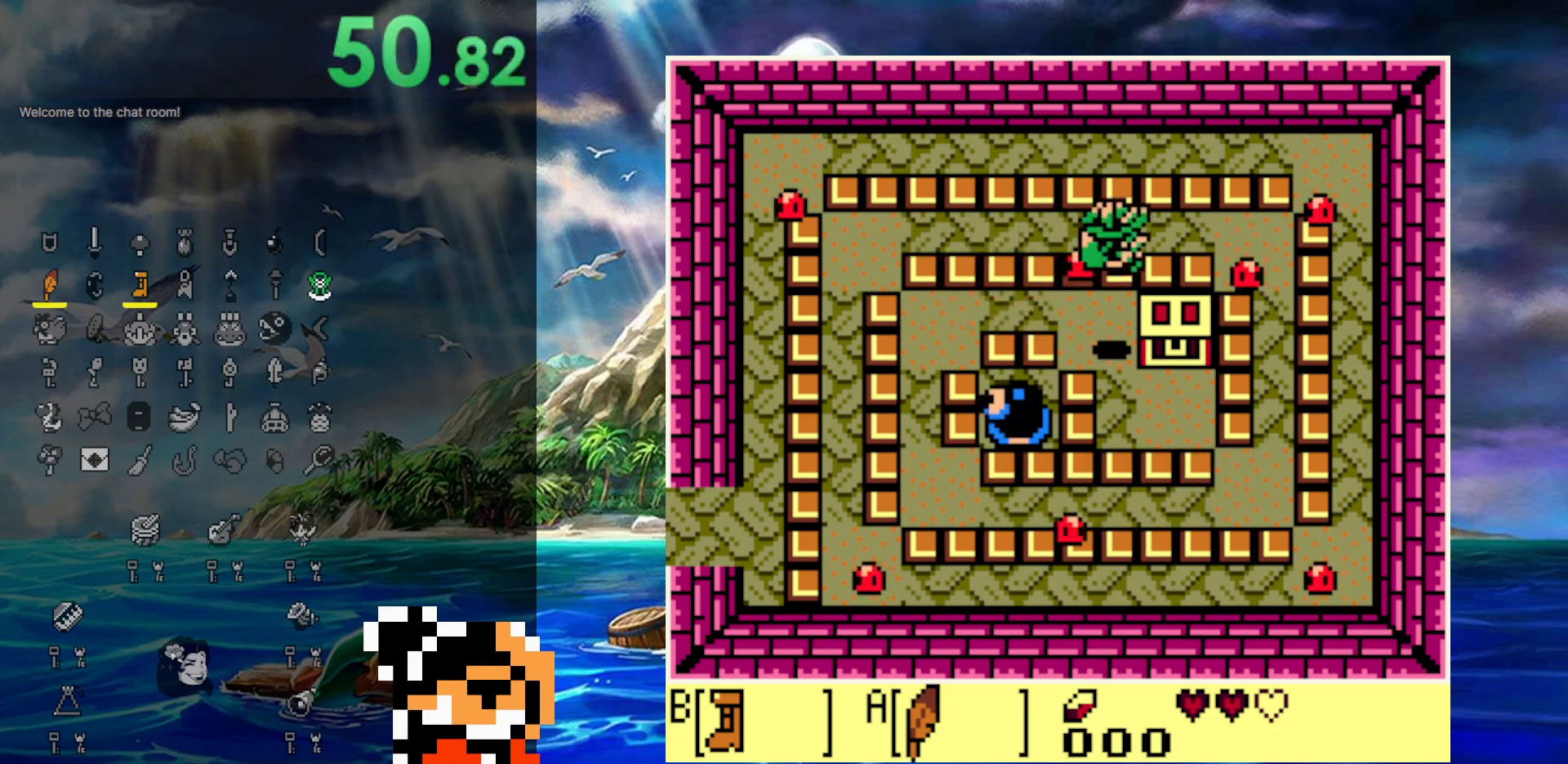
{"buttons": ["DPAD_UP"], "events": [[67, "A", "up"], [283, "DPAD_RIGHT", "down"], [333, "DPAD_DOWN", "up"], [467, "DPAD_UP", "down"], [483, "DPAD_RIGHT", "up"]]}
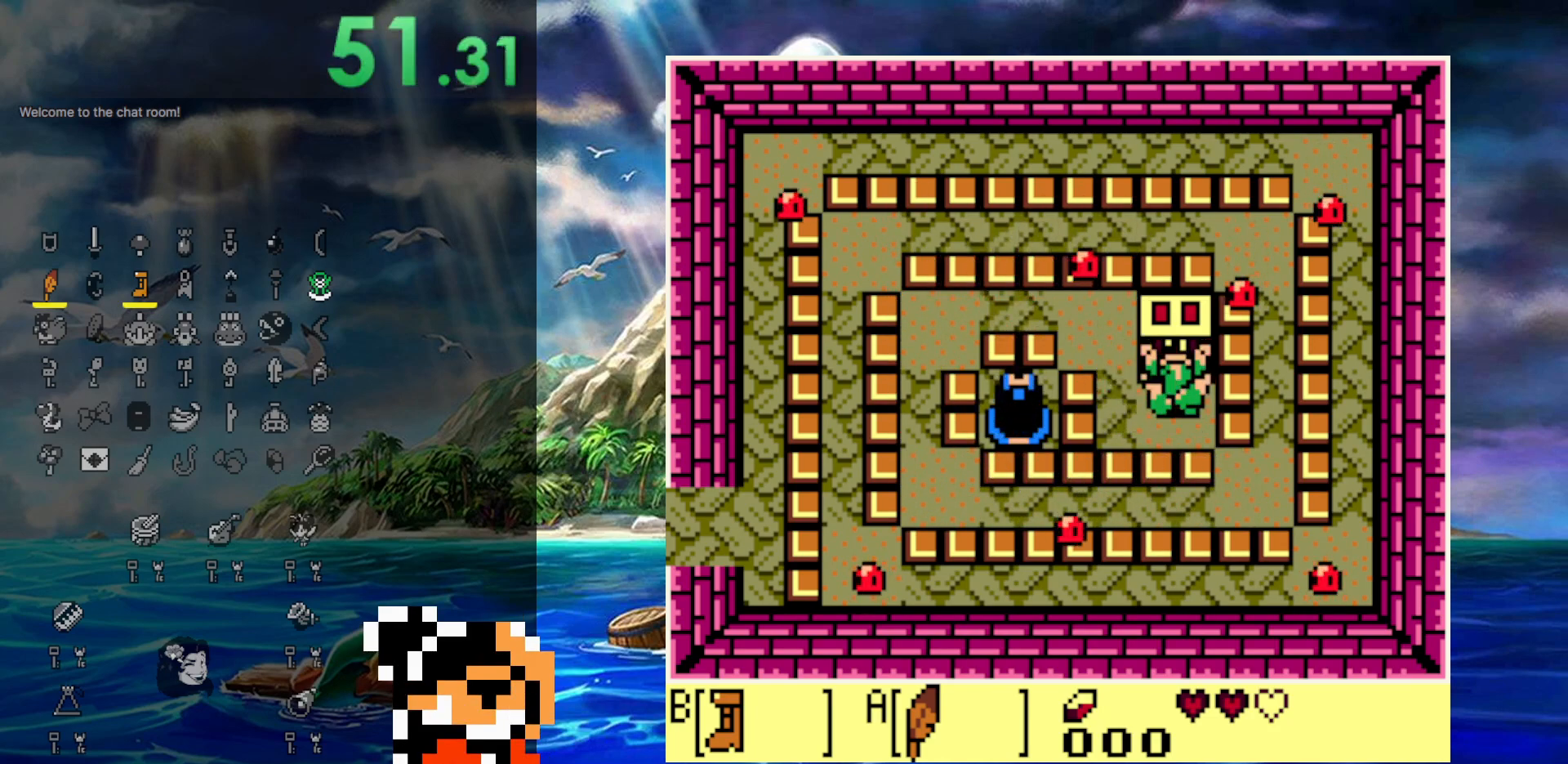
{"buttons": ["A"], "events": [[117, "A", "down"], [267, "DPAD_UP", "up"]]}
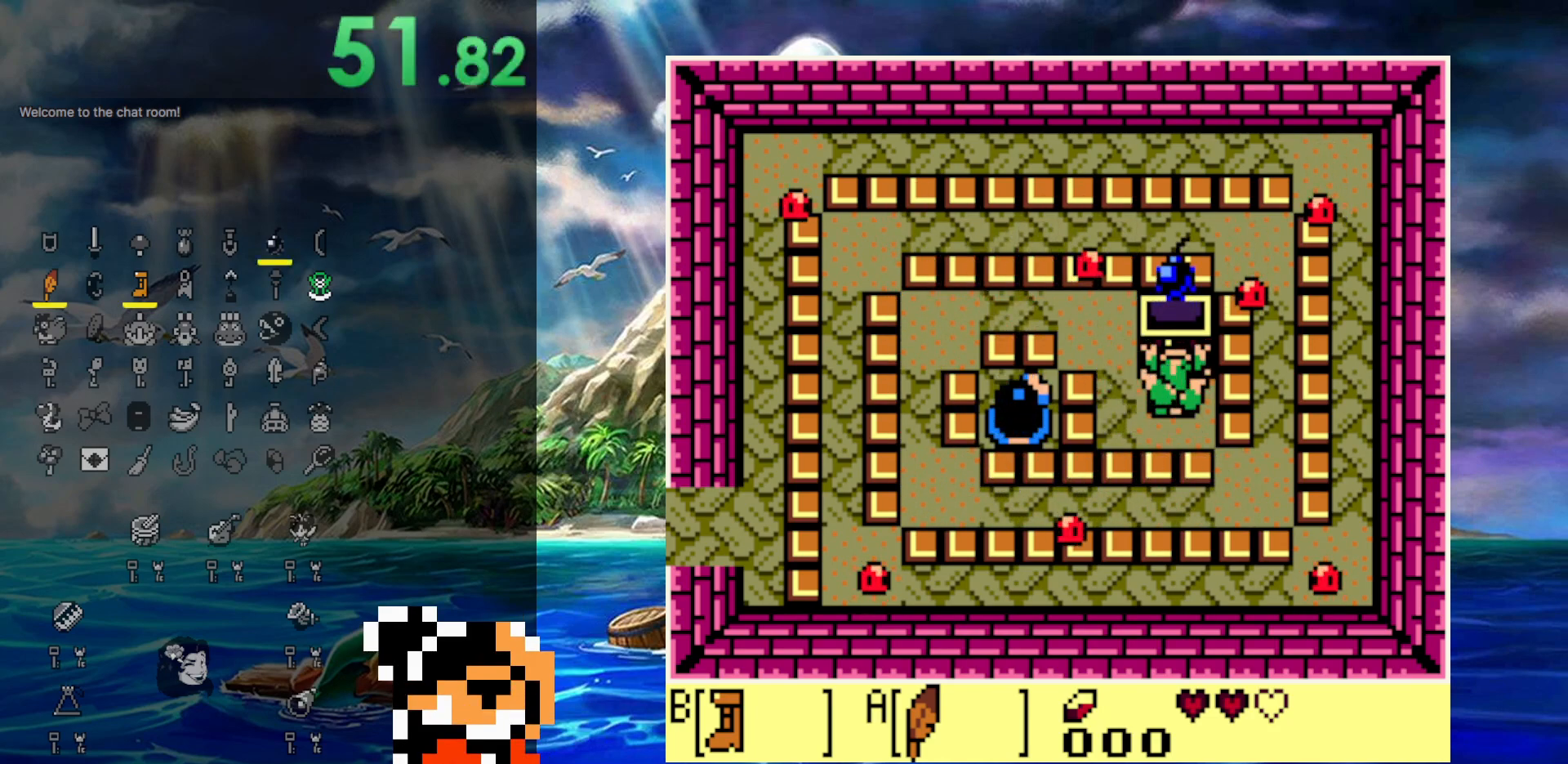
{"buttons": [], "events": [[100, "SELECT", "down"], [150, "START", "down"], [417, "A", "up"], [417, "SELECT", "up"], [417, "START", "up"]]}
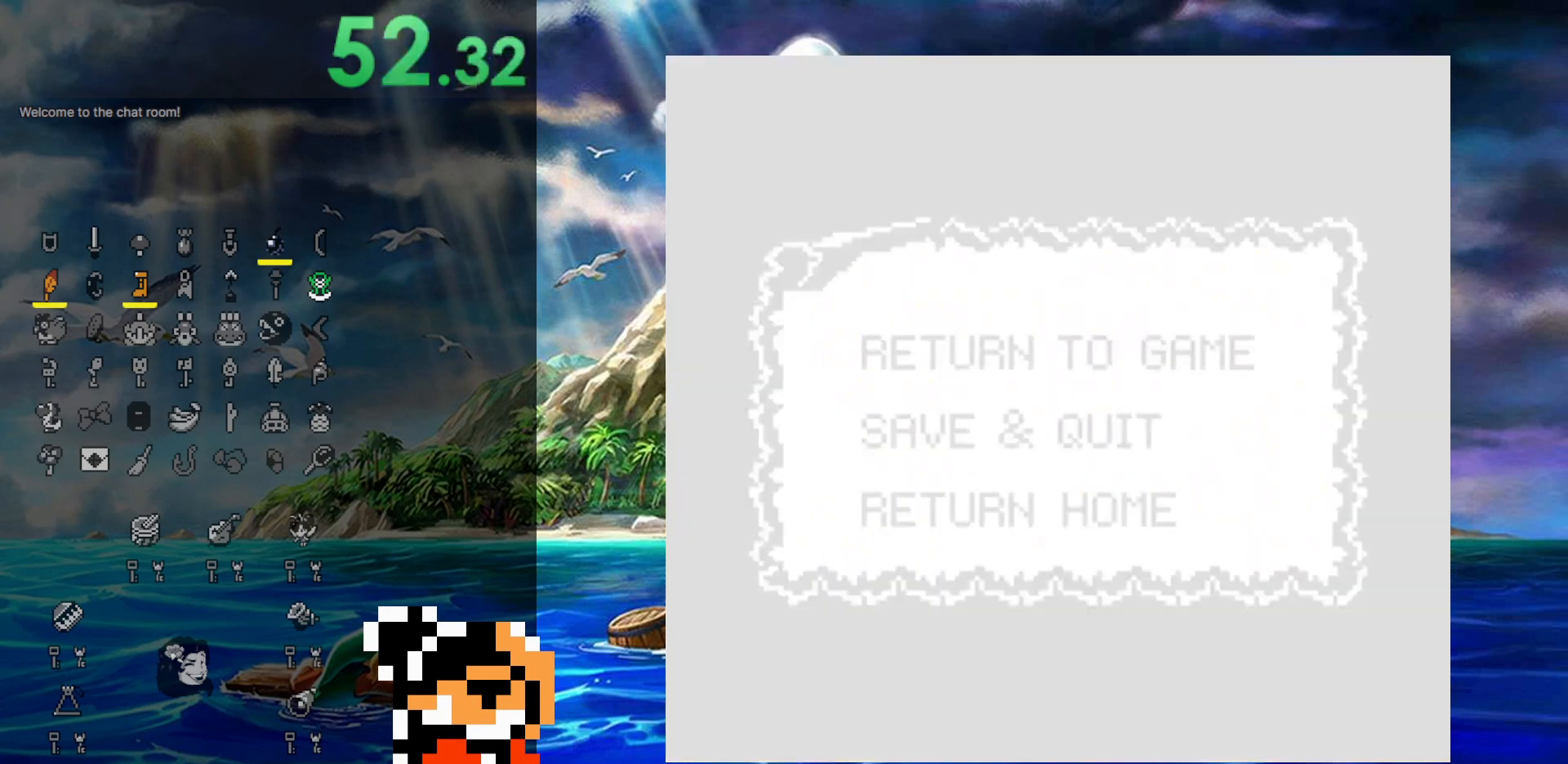
{"buttons": ["A"], "events": [[383, "DPAD_DOWN", "down"], [433, "A", "down"], [500, "DPAD_DOWN", "up"]]}
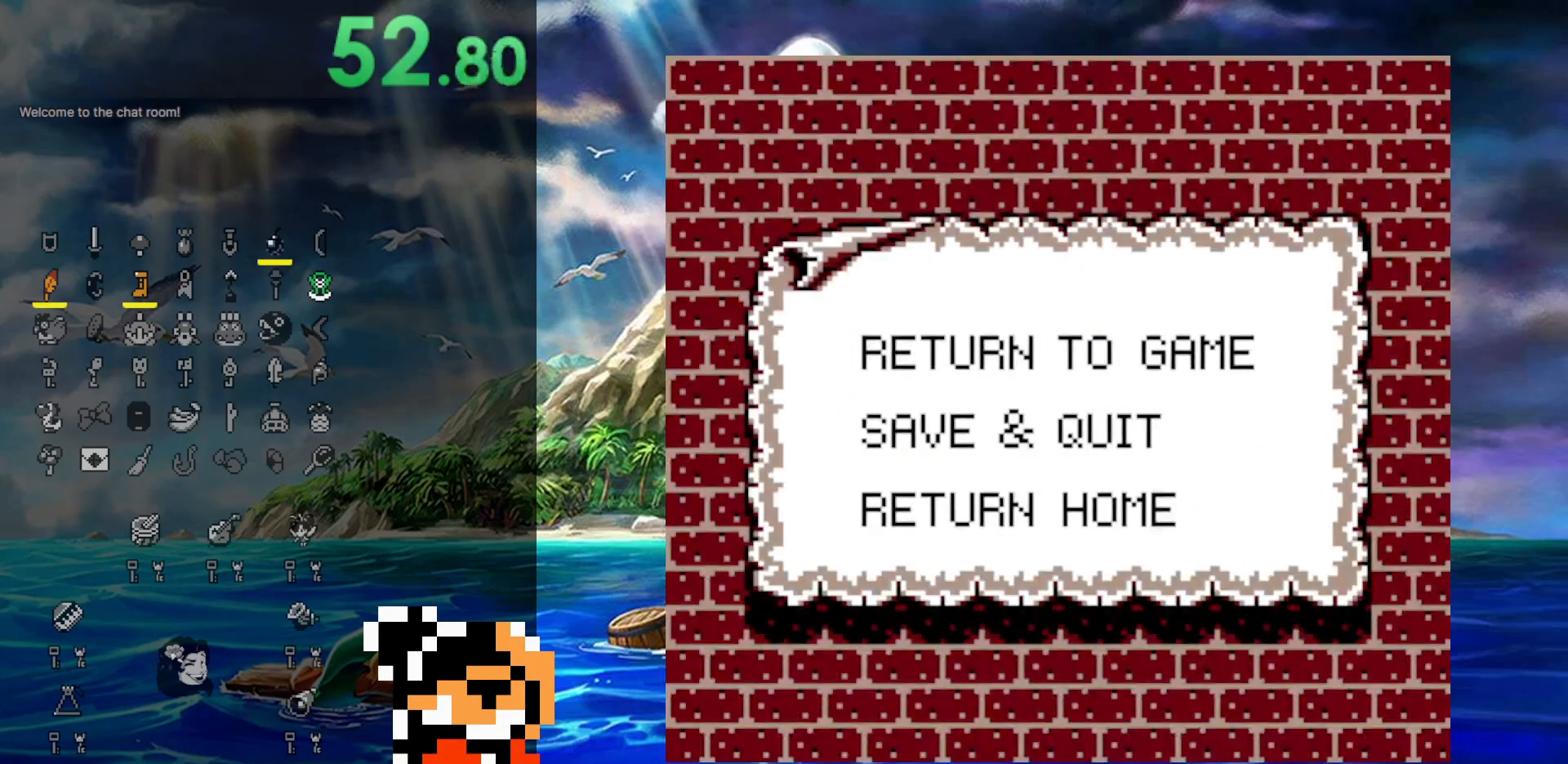
{"buttons": ["START"], "events": [[117, "A", "up"], [433, "START", "down"]]}
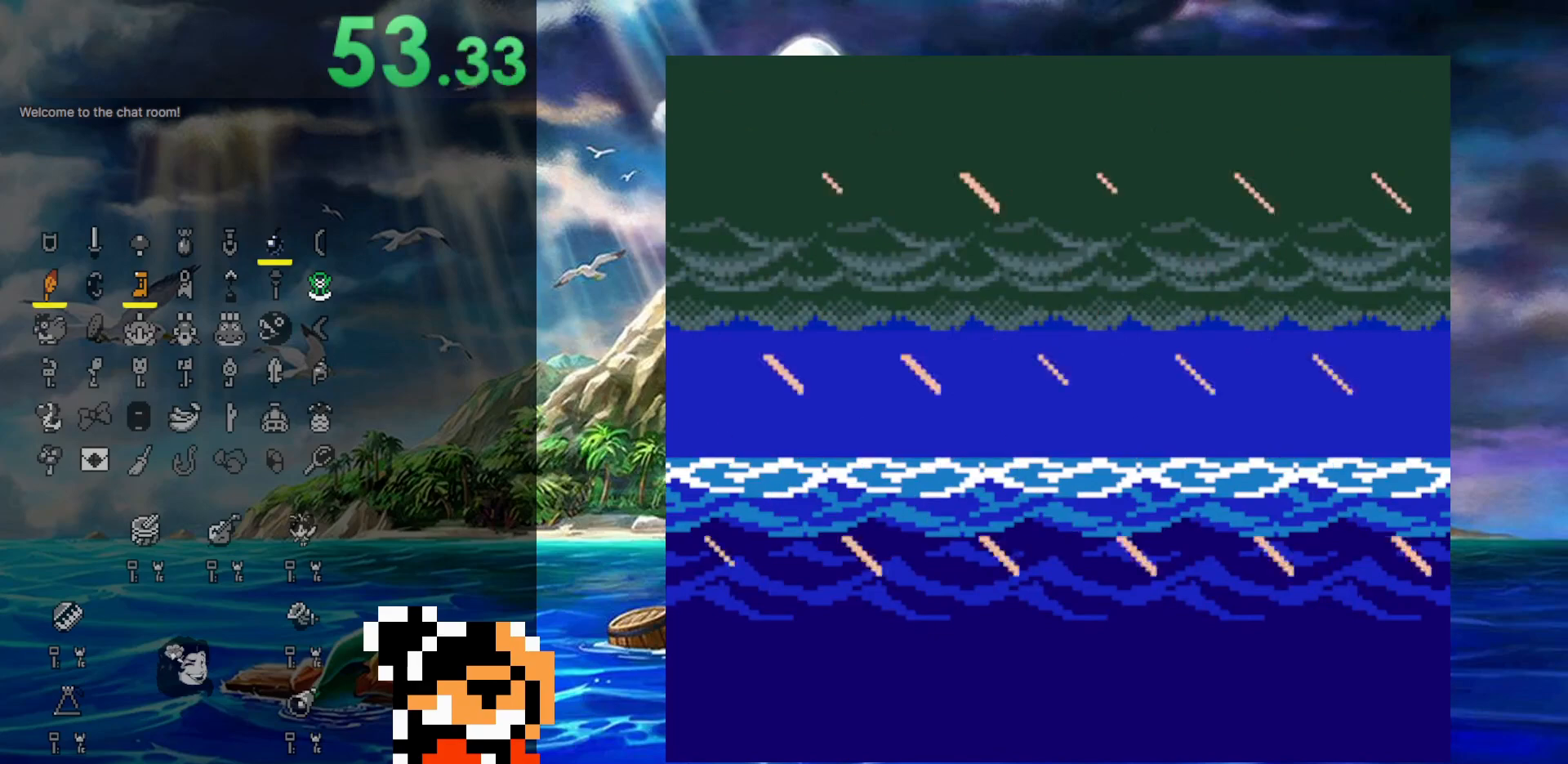
{"buttons": ["START"], "events": [[17, "START", "up"], [100, "START", "down"], [150, "START", "up"], [200, "START", "down"], [267, "START", "up"], [317, "START", "down"]]}
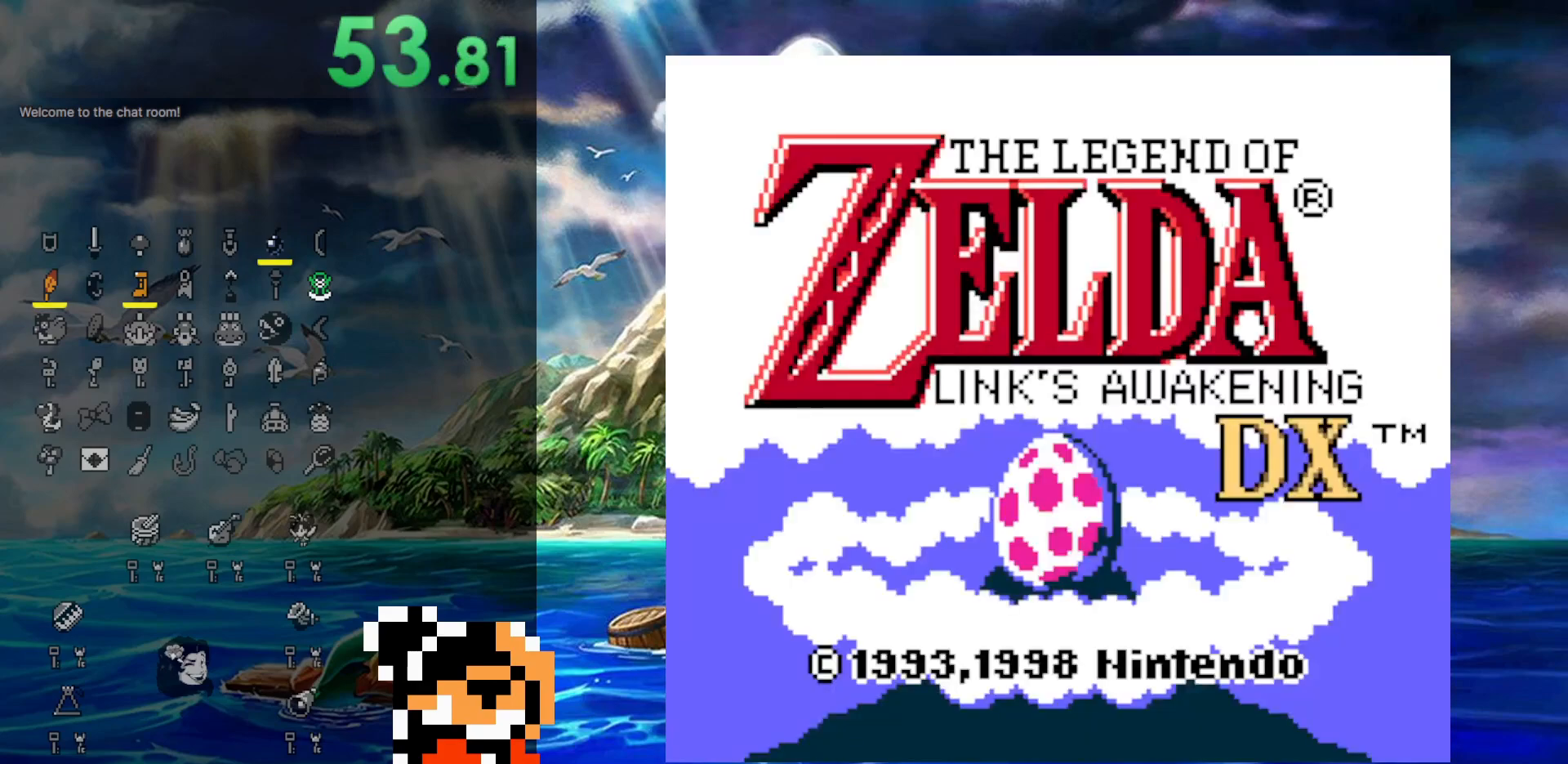
{"buttons": [], "events": [[33, "START", "up"], [150, "START", "down"], [167, "START", "up"], [233, "START", "down"], [300, "START", "up"], [367, "START", "down"], [467, "START", "up"]]}
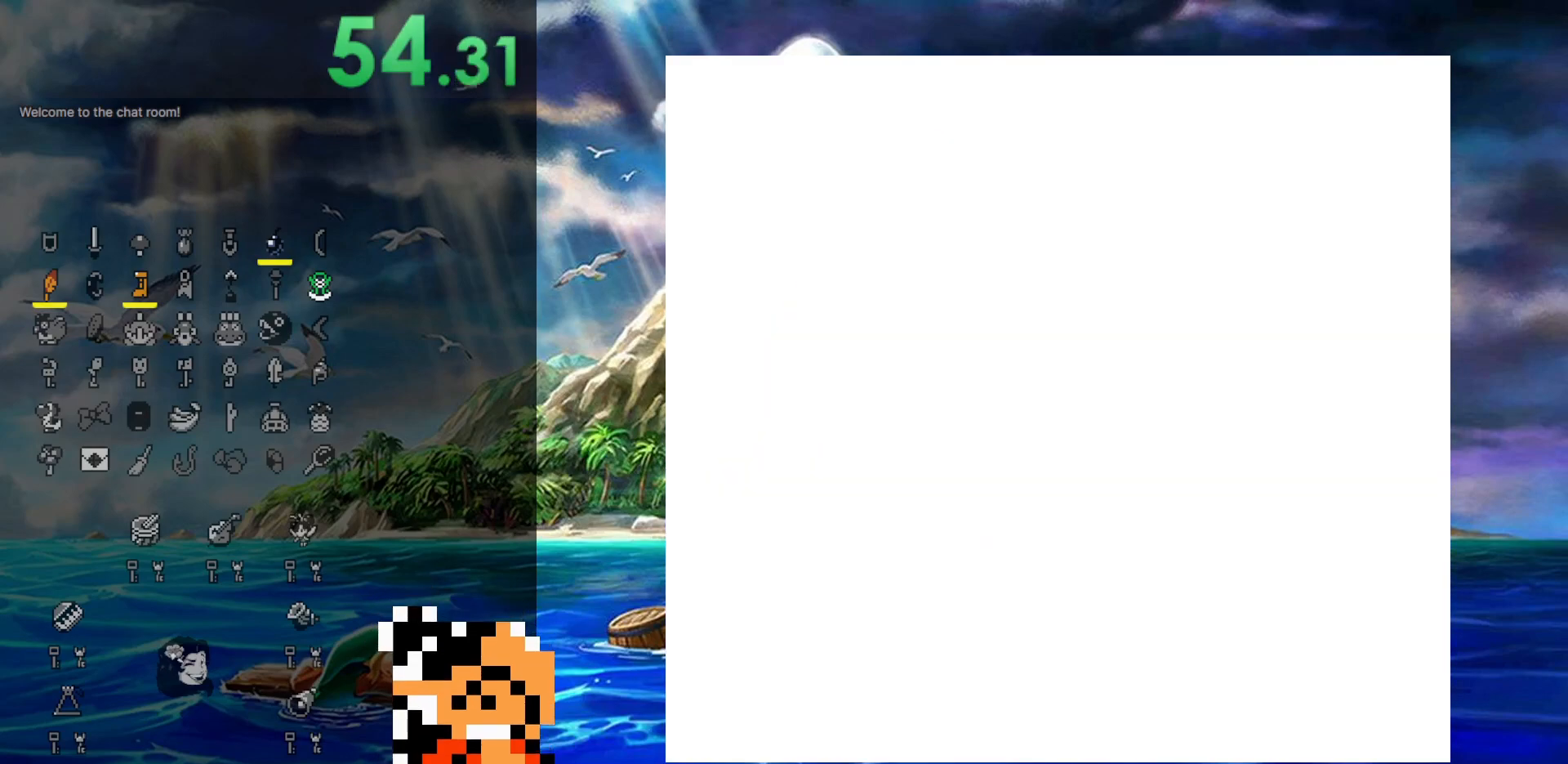
{"buttons": ["START"], "events": [[17, "START", "down"], [100, "START", "up"], [167, "START", "down"], [250, "START", "up"], [333, "START", "down"], [400, "START", "up"], [467, "START", "down"]]}
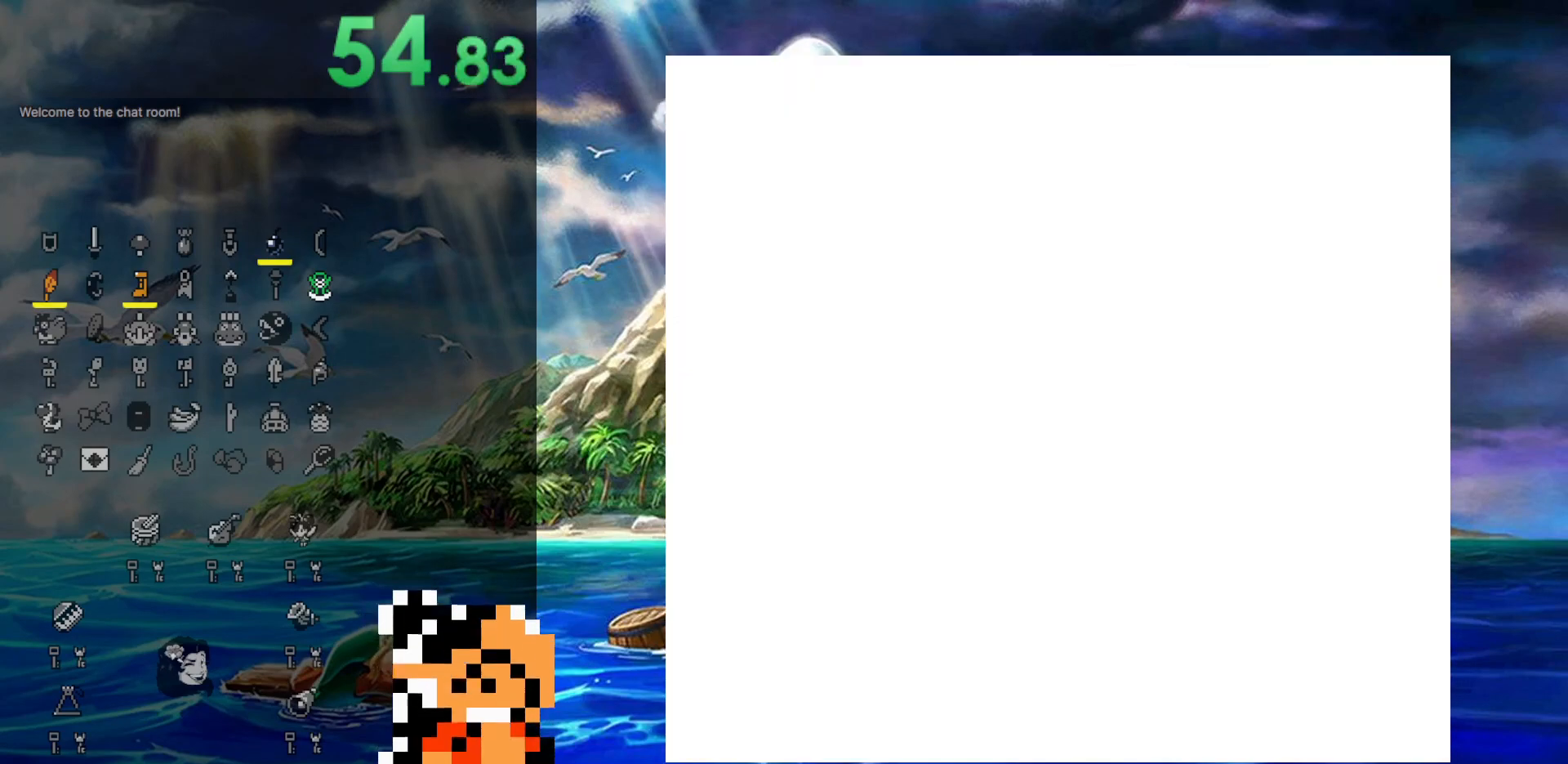
{"buttons": ["DPAD_UP"], "events": [[17, "START", "up"], [50, "START", "down"], [183, "DPAD_UP", "down"], [183, "START", "up"]]}
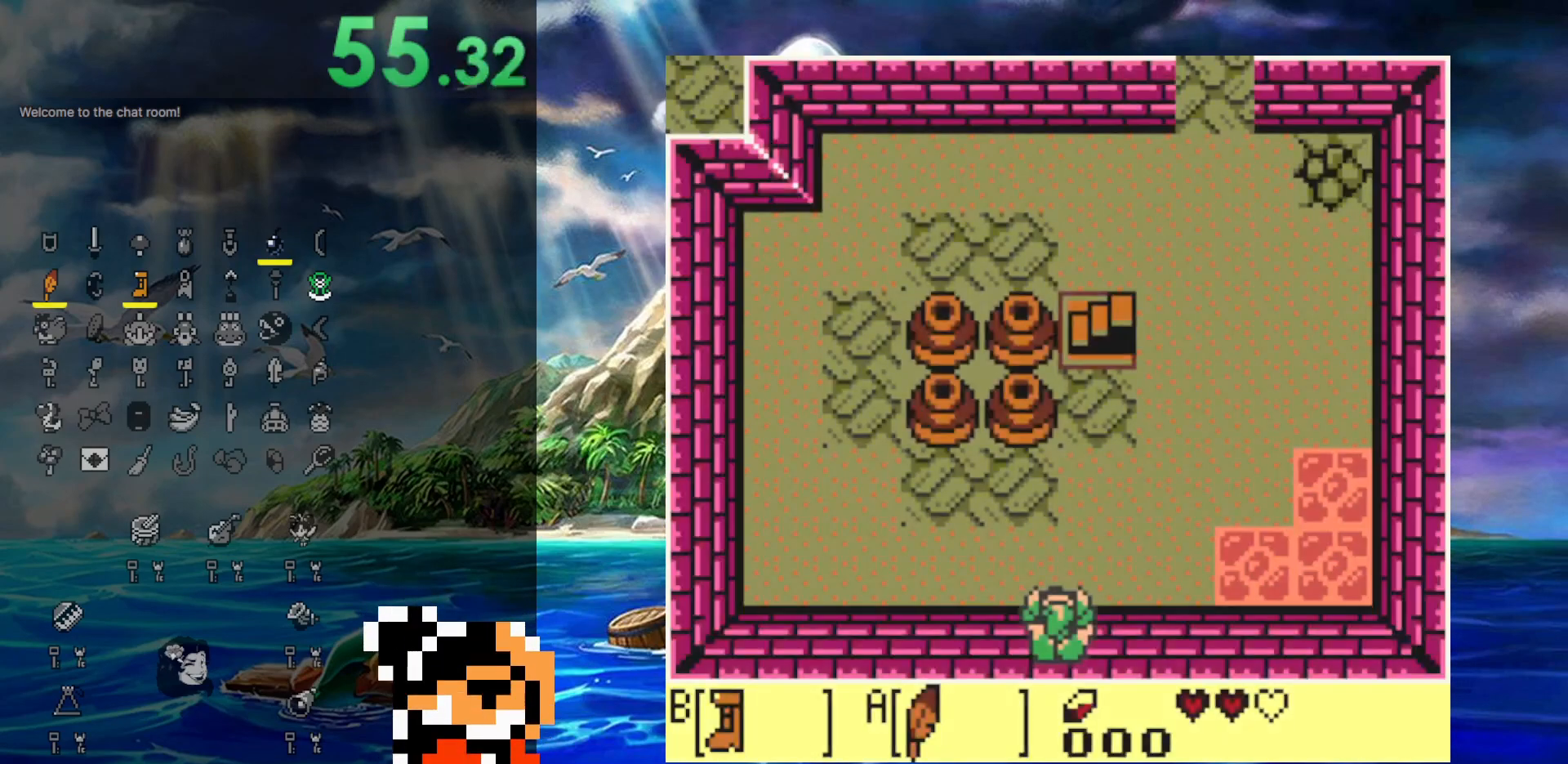
{"buttons": ["DPAD_UP"], "events": []}
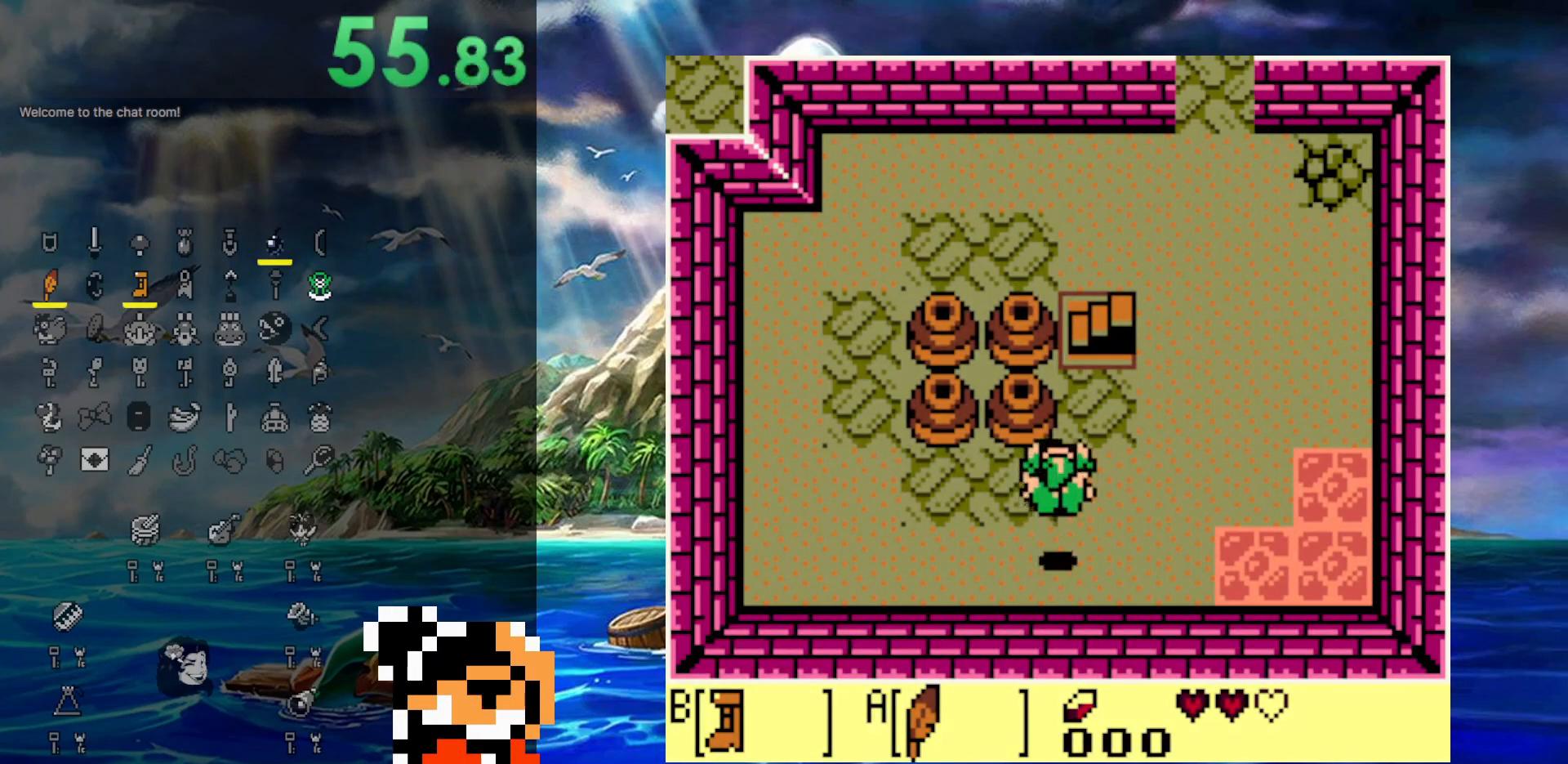
{"buttons": ["DPAD_RIGHT"], "events": [[17, "DPAD_RIGHT", "down"], [33, "DPAD_UP", "up"]]}
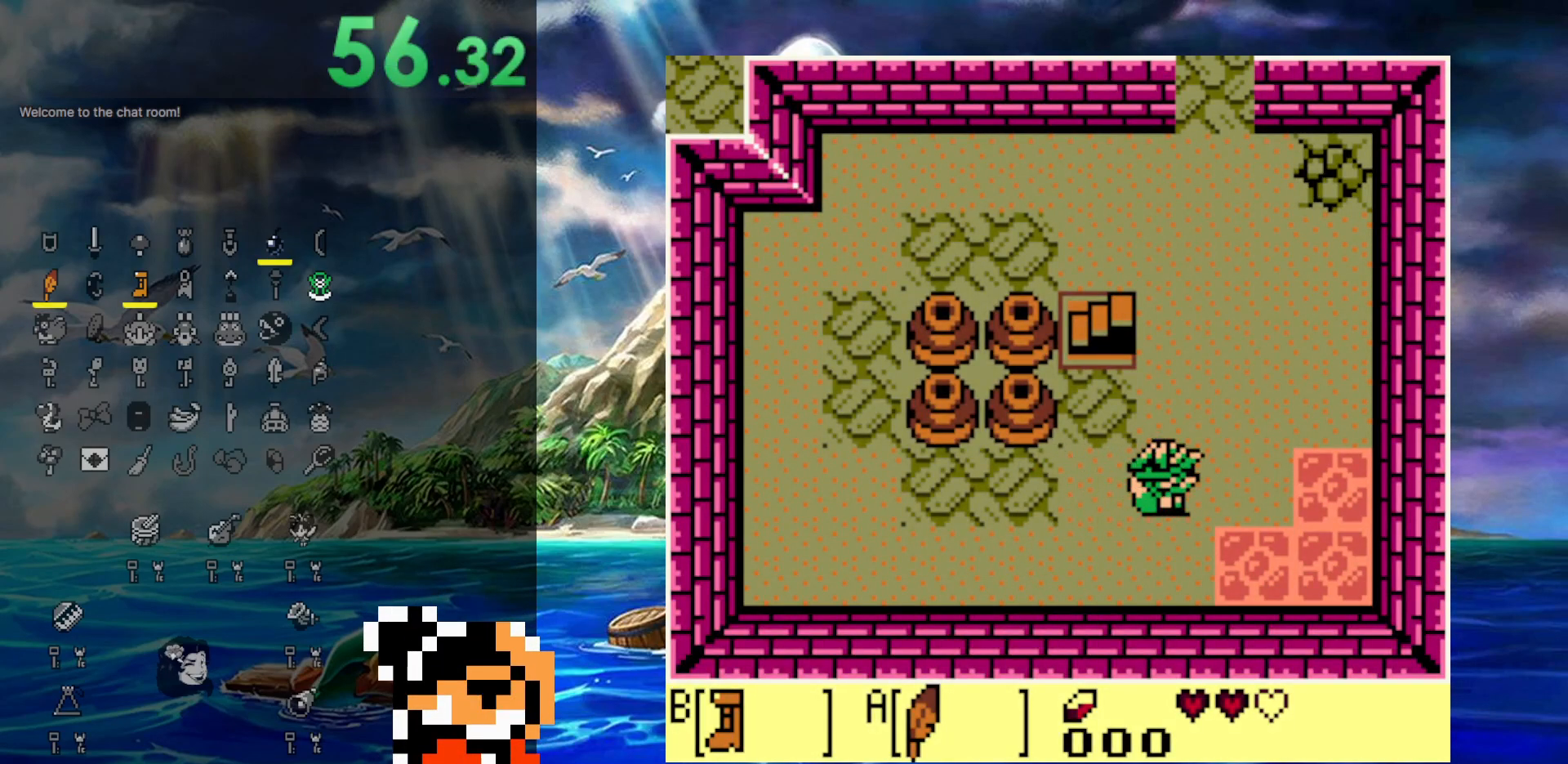
{"buttons": ["DPAD_UP"], "events": [[17, "DPAD_UP", "down"], [67, "DPAD_RIGHT", "up"]]}
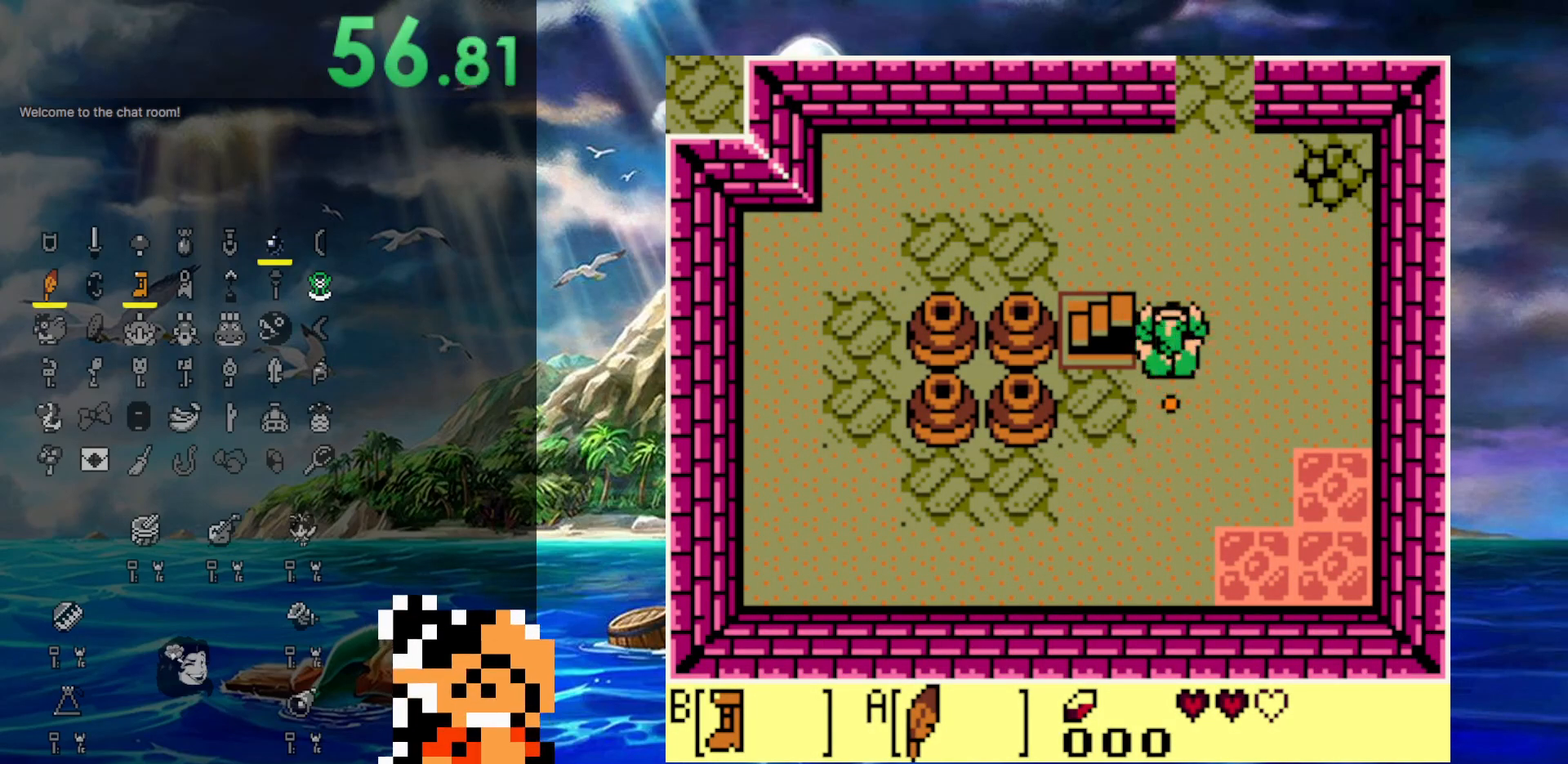
{"buttons": ["DPAD_UP", "DPAD_RIGHT"], "events": [[450, "DPAD_RIGHT", "down"]]}
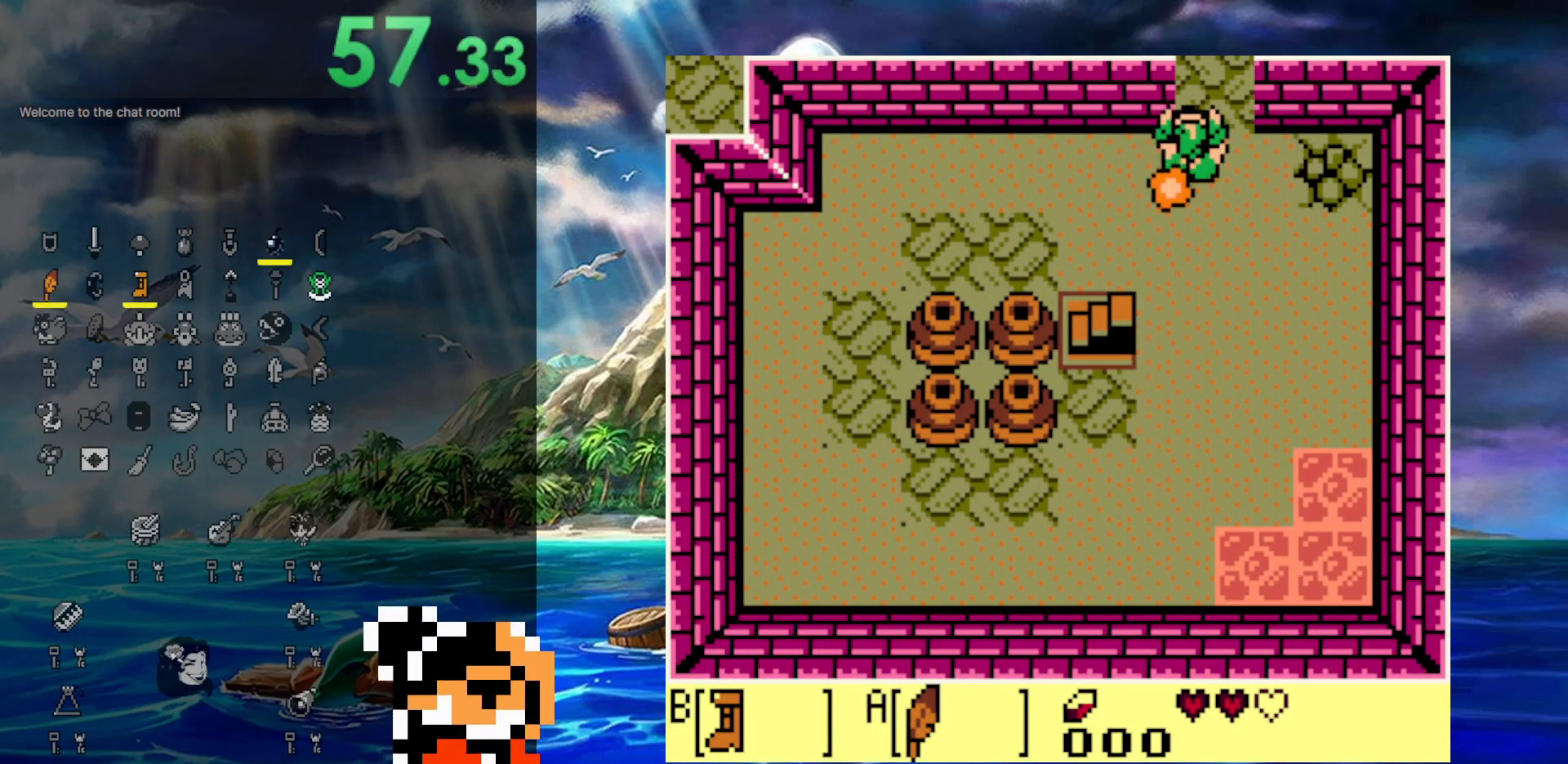
{"buttons": ["DPAD_UP"], "events": [[100, "DPAD_RIGHT", "up"]]}
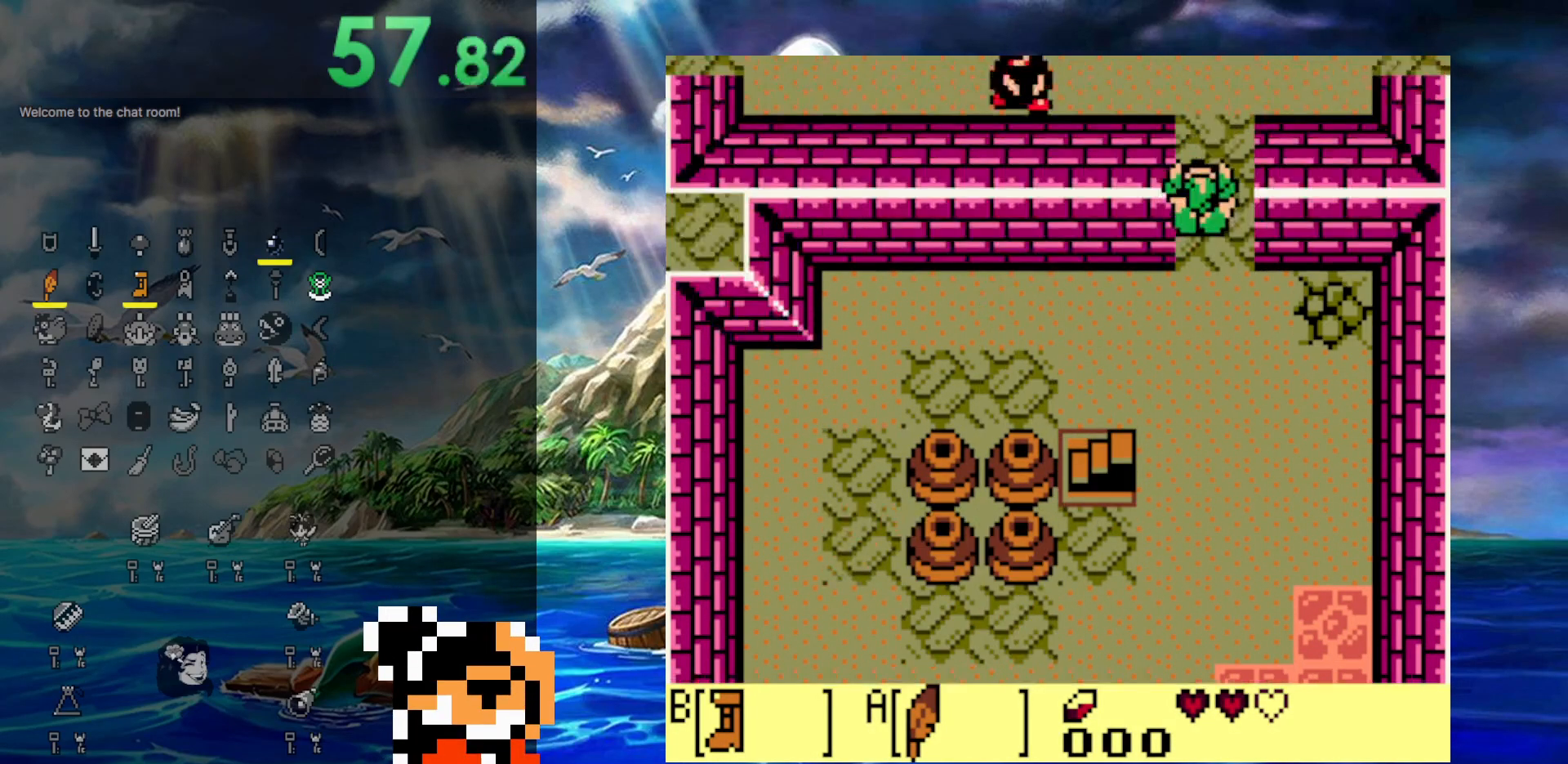
{"buttons": ["DPAD_UP"], "events": []}
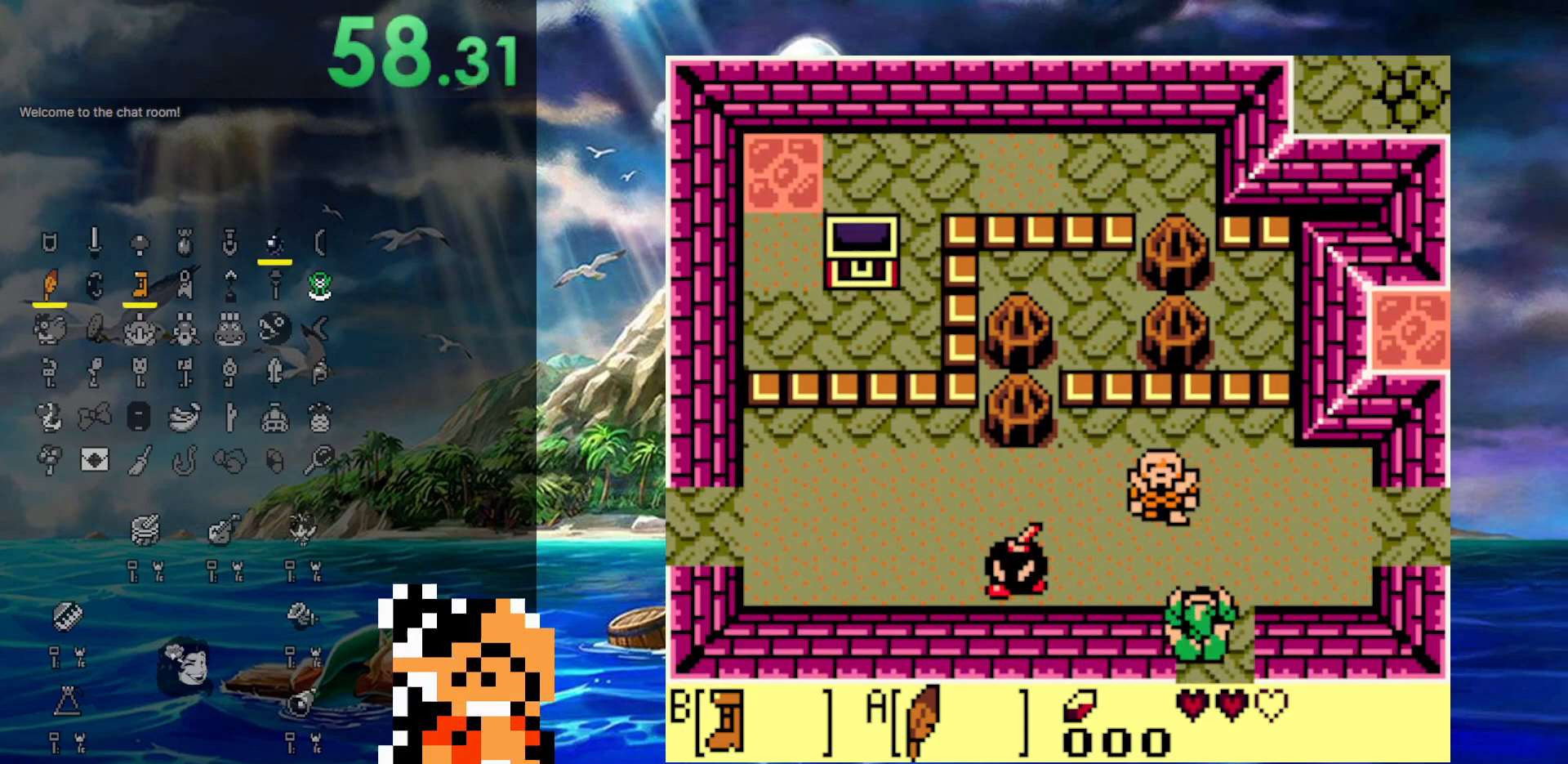
{"buttons": [], "events": [[217, "DPAD_LEFT", "down"], [233, "START", "down"], [267, "DPAD_UP", "up"], [350, "DPAD_LEFT", "up"], [417, "START", "up"]]}